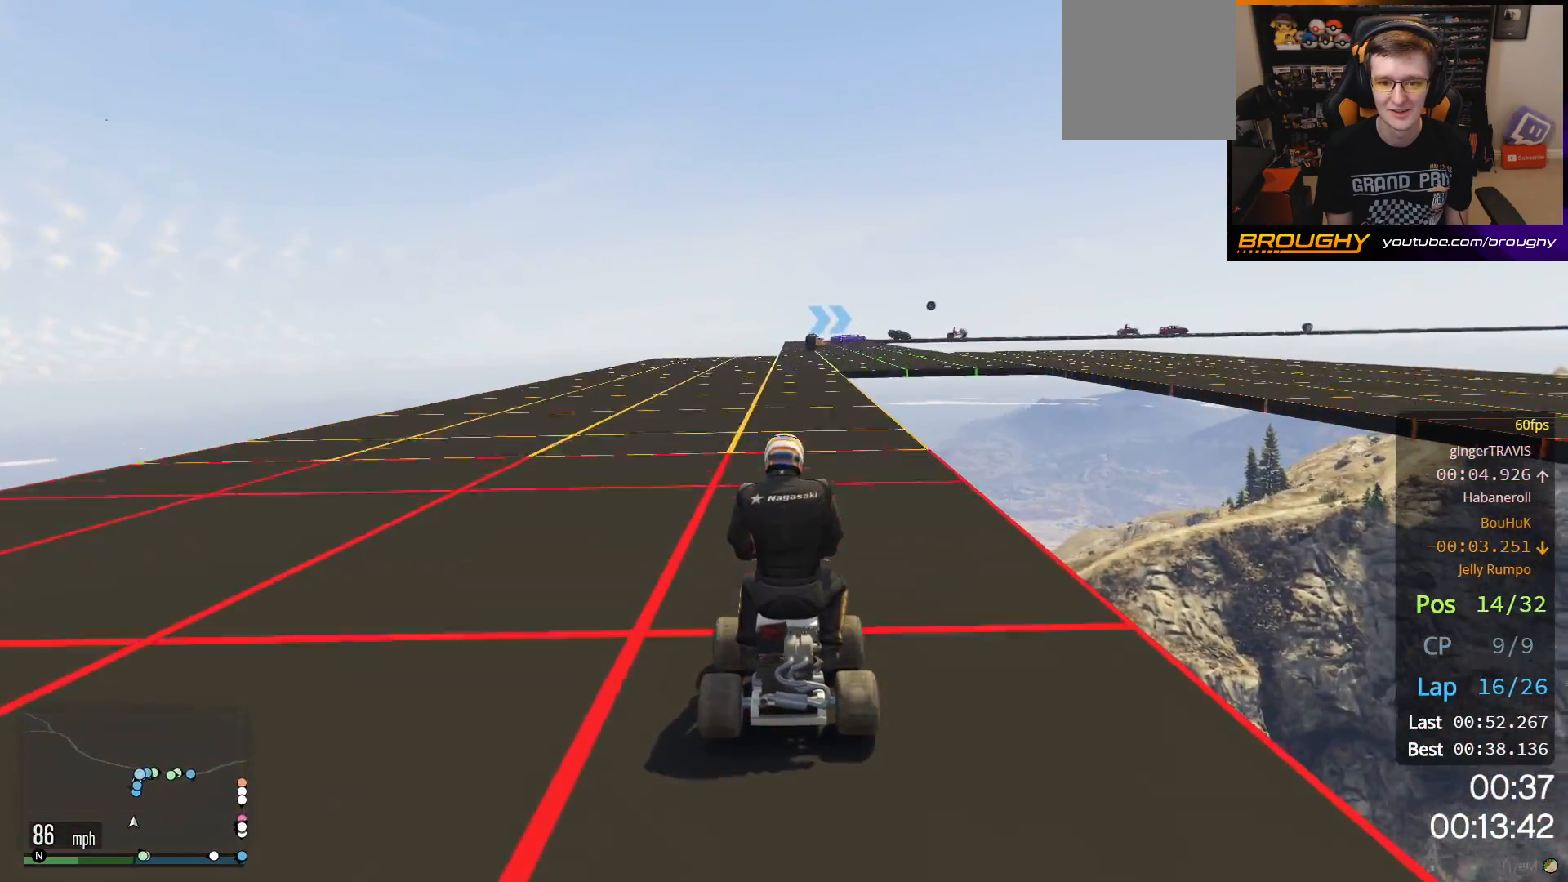
Gameplay with a controller (Xbox layout); each line is a JSON object with the inputs held at the frame after it. "events" lists button and stick changes between this image and that frame as [ms after this image, input, new state], when the widget could be followed in between.
{"buttons": ["R2"], "left_stick": "center", "right_stick": "center", "events": []}
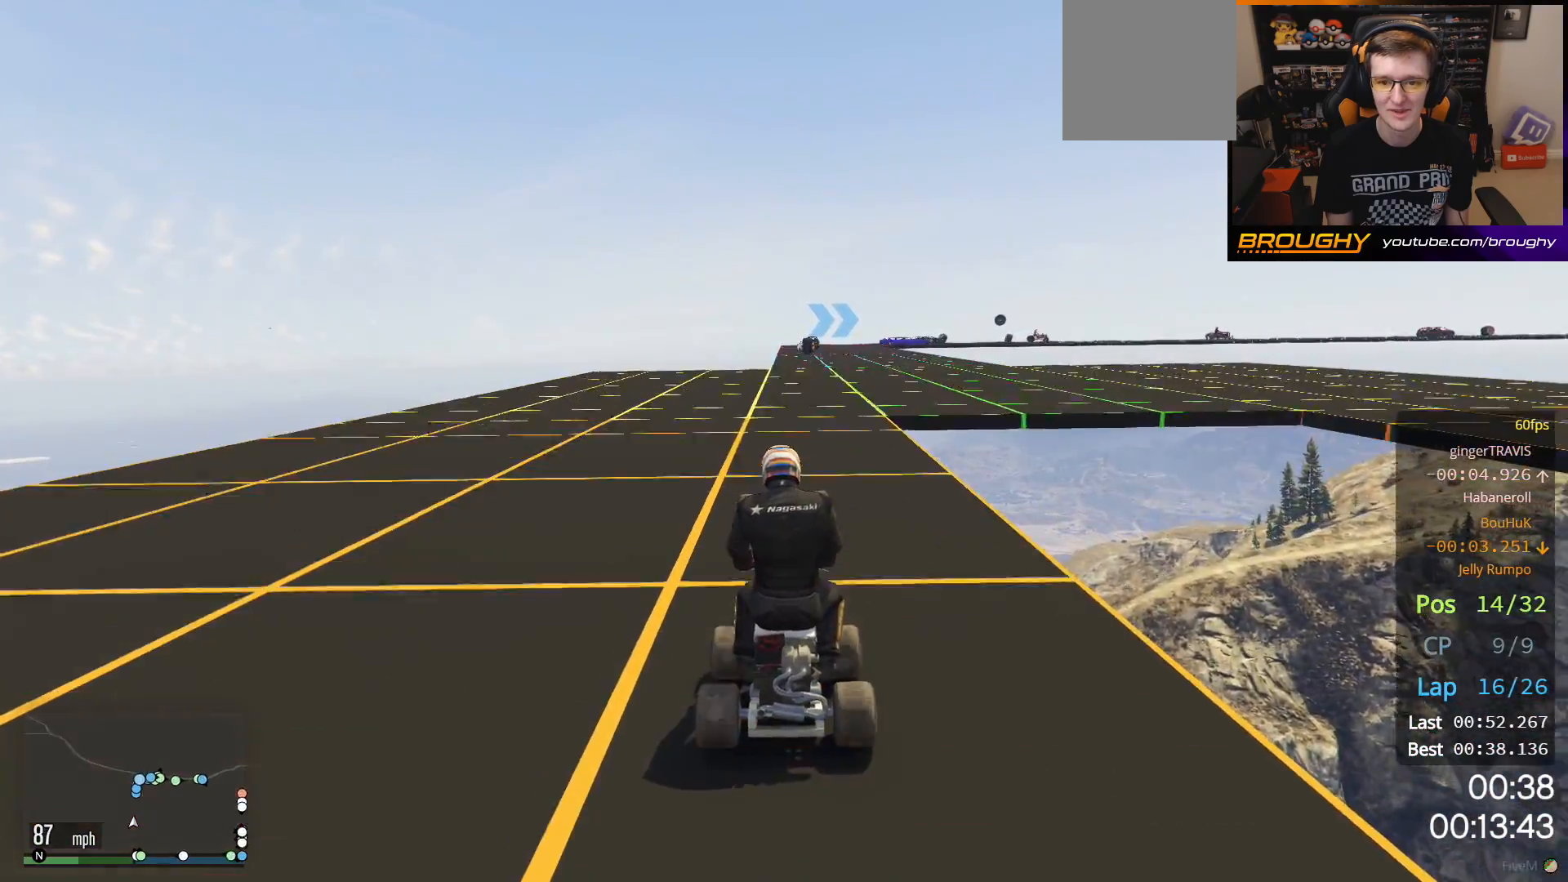
{"buttons": ["R2"], "left_stick": "center", "right_stick": "center", "events": []}
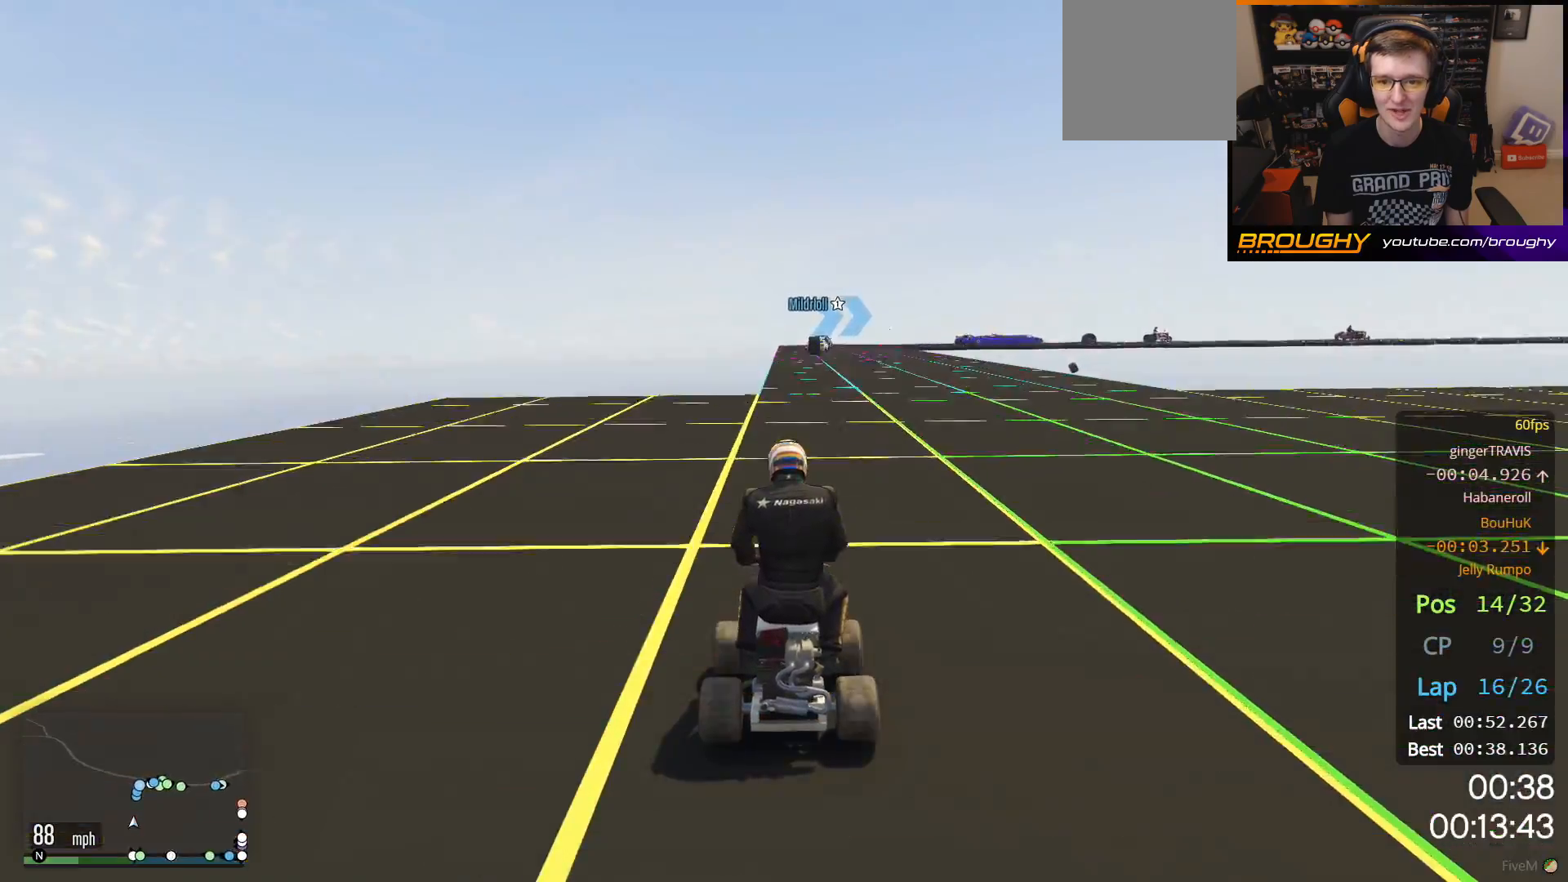
{"buttons": ["R2"], "left_stick": "center", "right_stick": "center", "events": []}
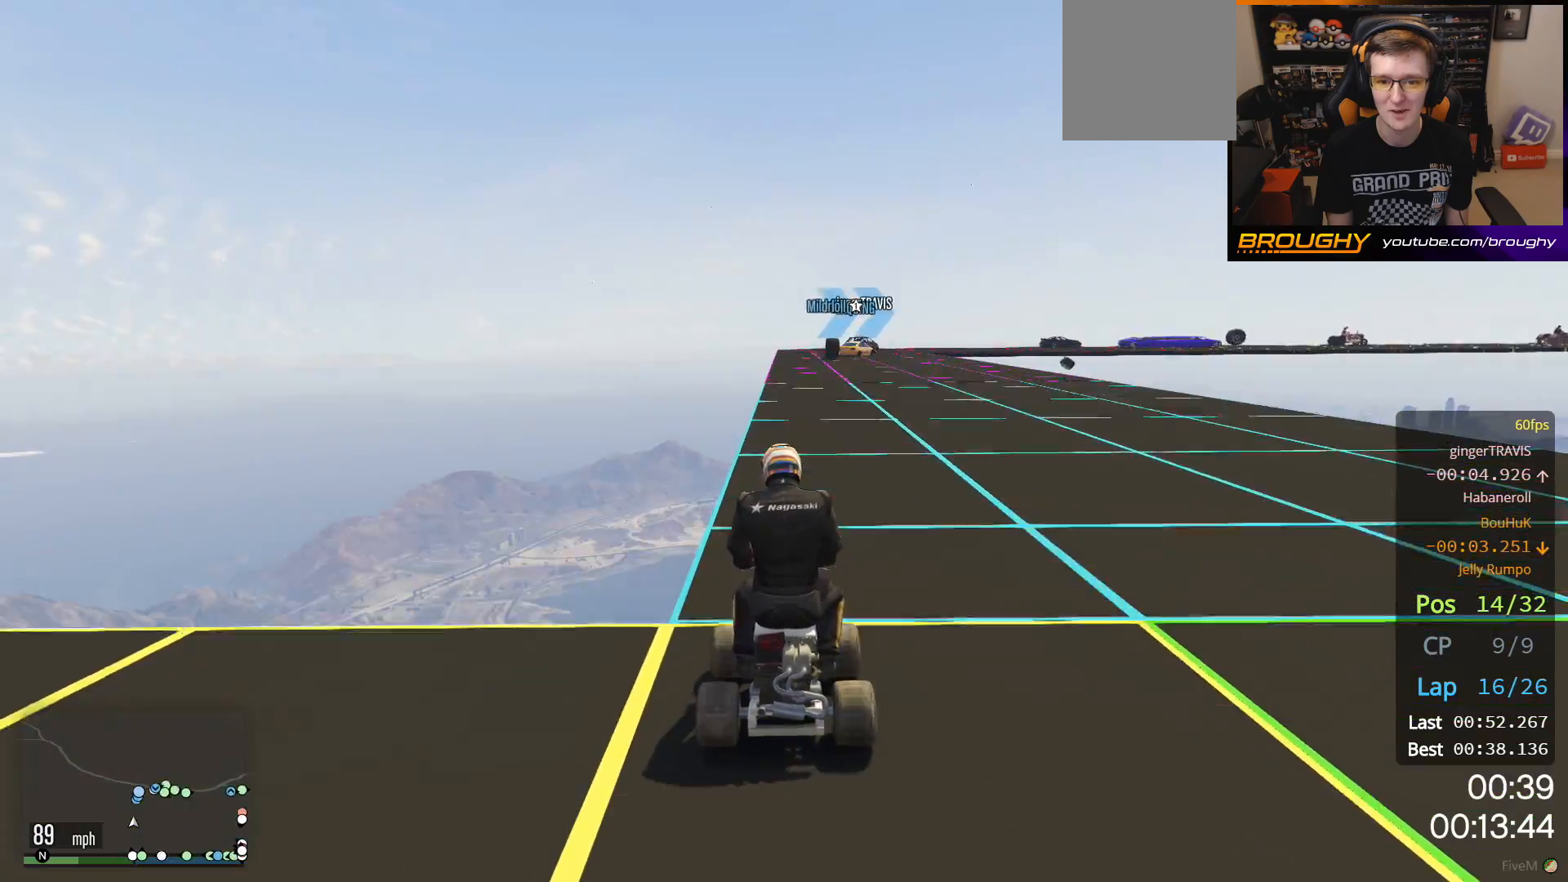
{"buttons": [], "left_stick": "center", "right_stick": "center", "events": [[483, "R2", "up"]]}
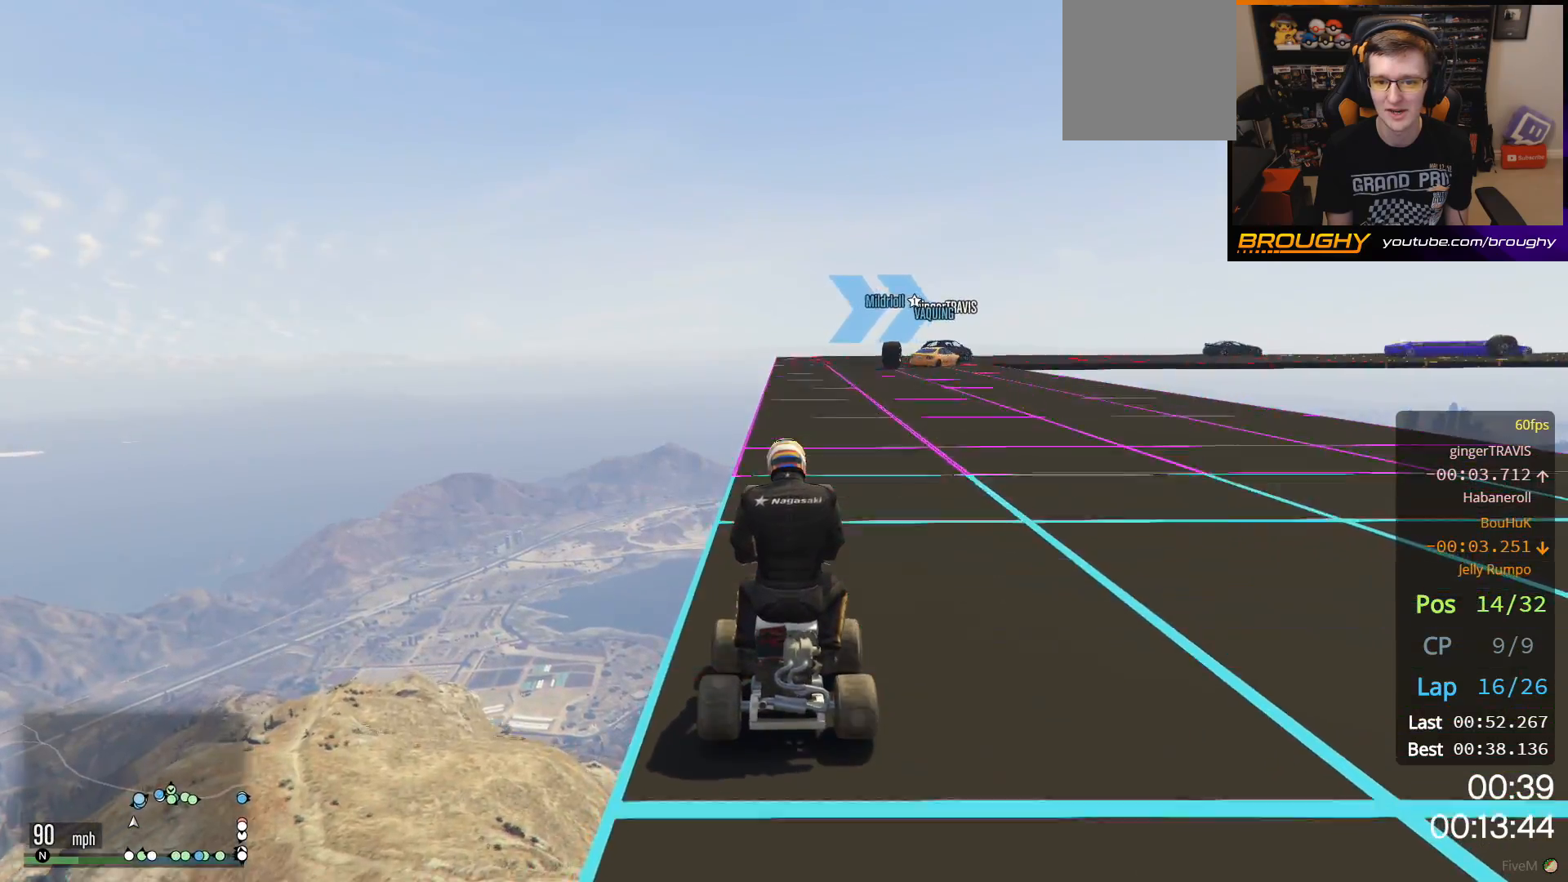
{"buttons": [], "left_stick": "center", "right_stick": "center", "events": [[267, "left_stick", "right"], [433, "left_stick", "center"]]}
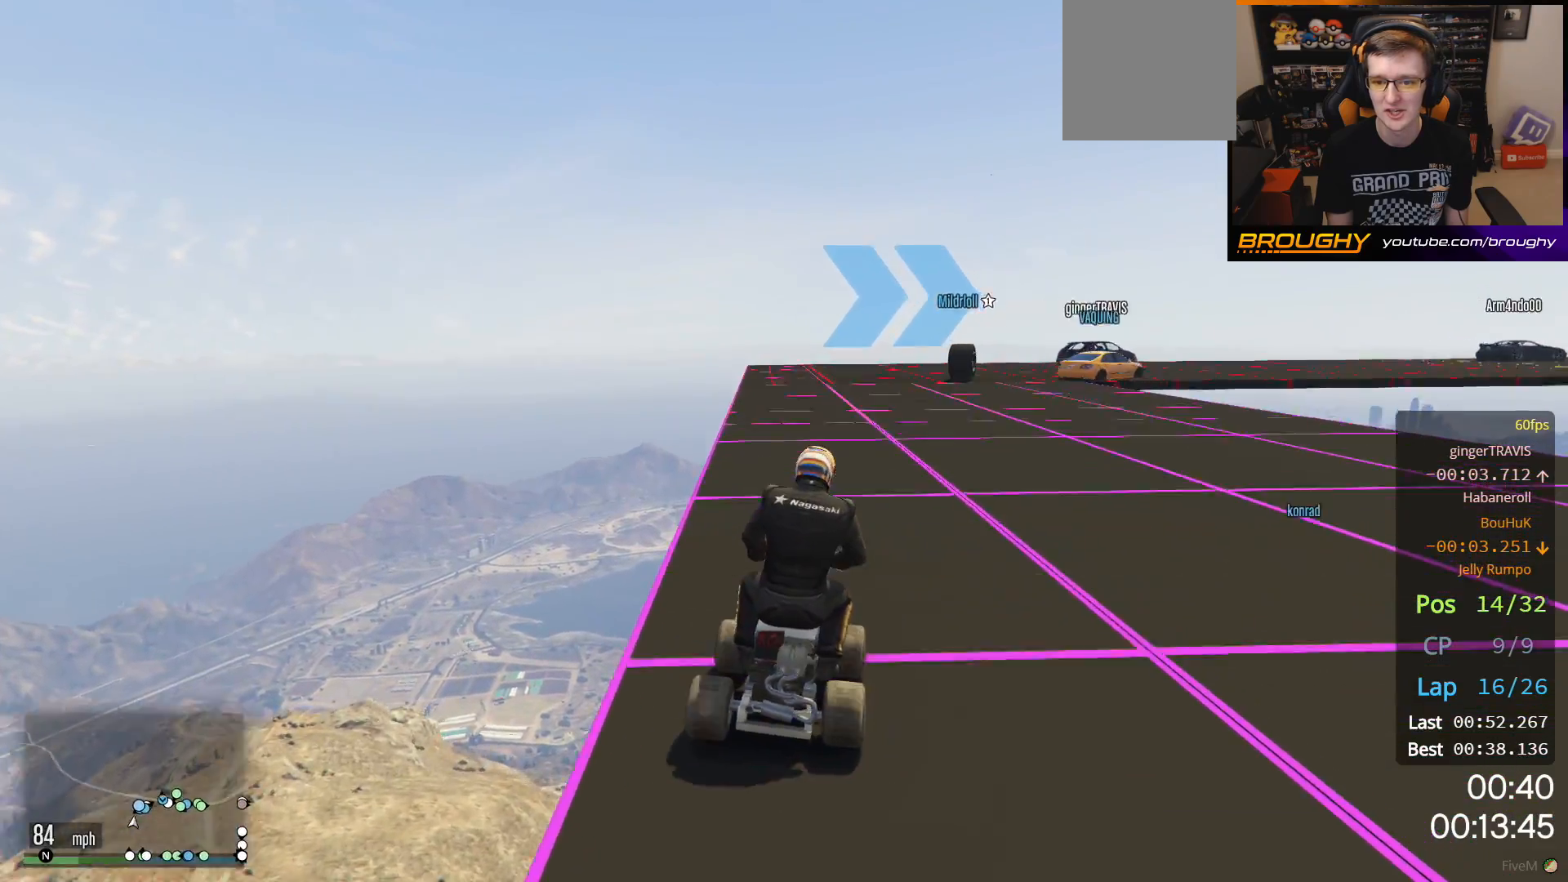
{"buttons": [], "left_stick": "center", "right_stick": "center", "events": [[17, "left_stick", "right"], [67, "L2", "down"], [217, "L2", "up"], [500, "left_stick", "center"]]}
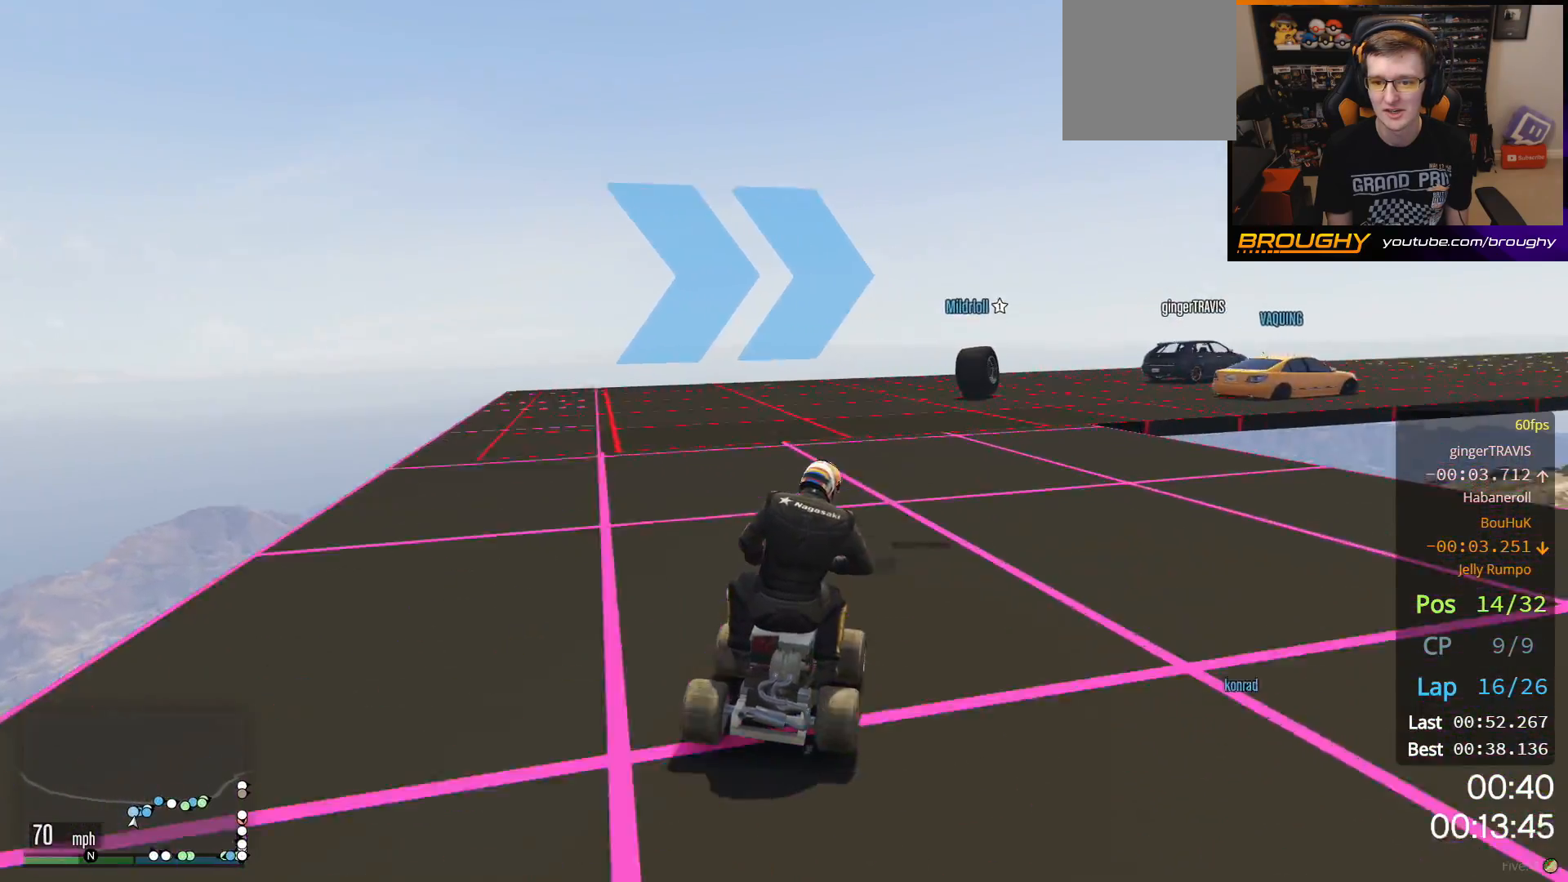
{"buttons": ["R2"], "left_stick": "right", "right_stick": "center", "events": [[50, "left_stick", "right"], [450, "R2", "down"]]}
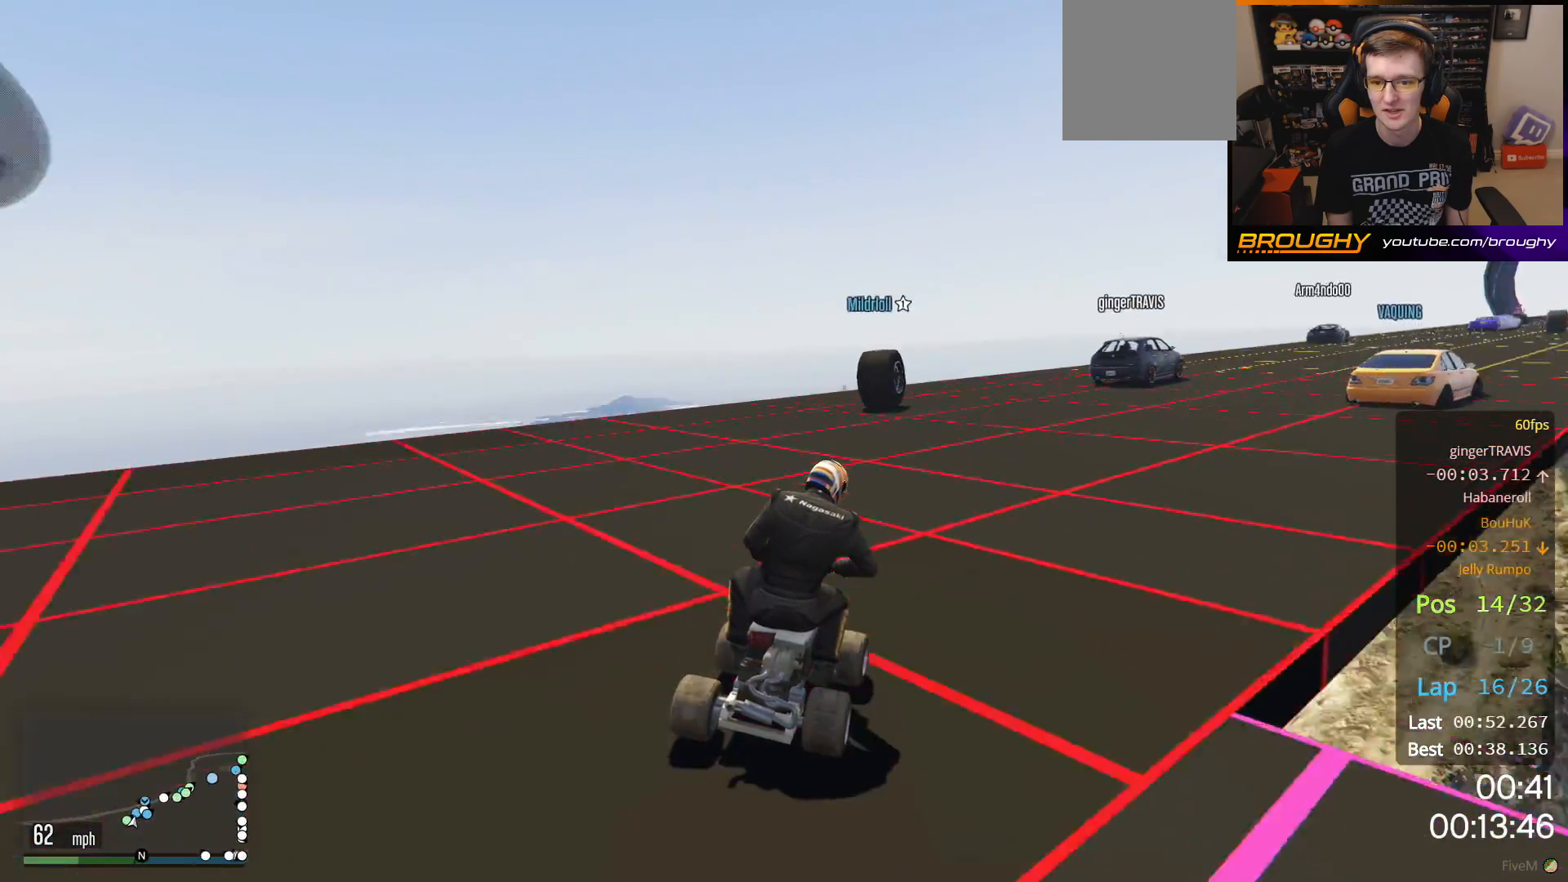
{"buttons": ["R2"], "left_stick": "right", "right_stick": "center", "events": [[383, "left_stick", "center"], [483, "left_stick", "right"]]}
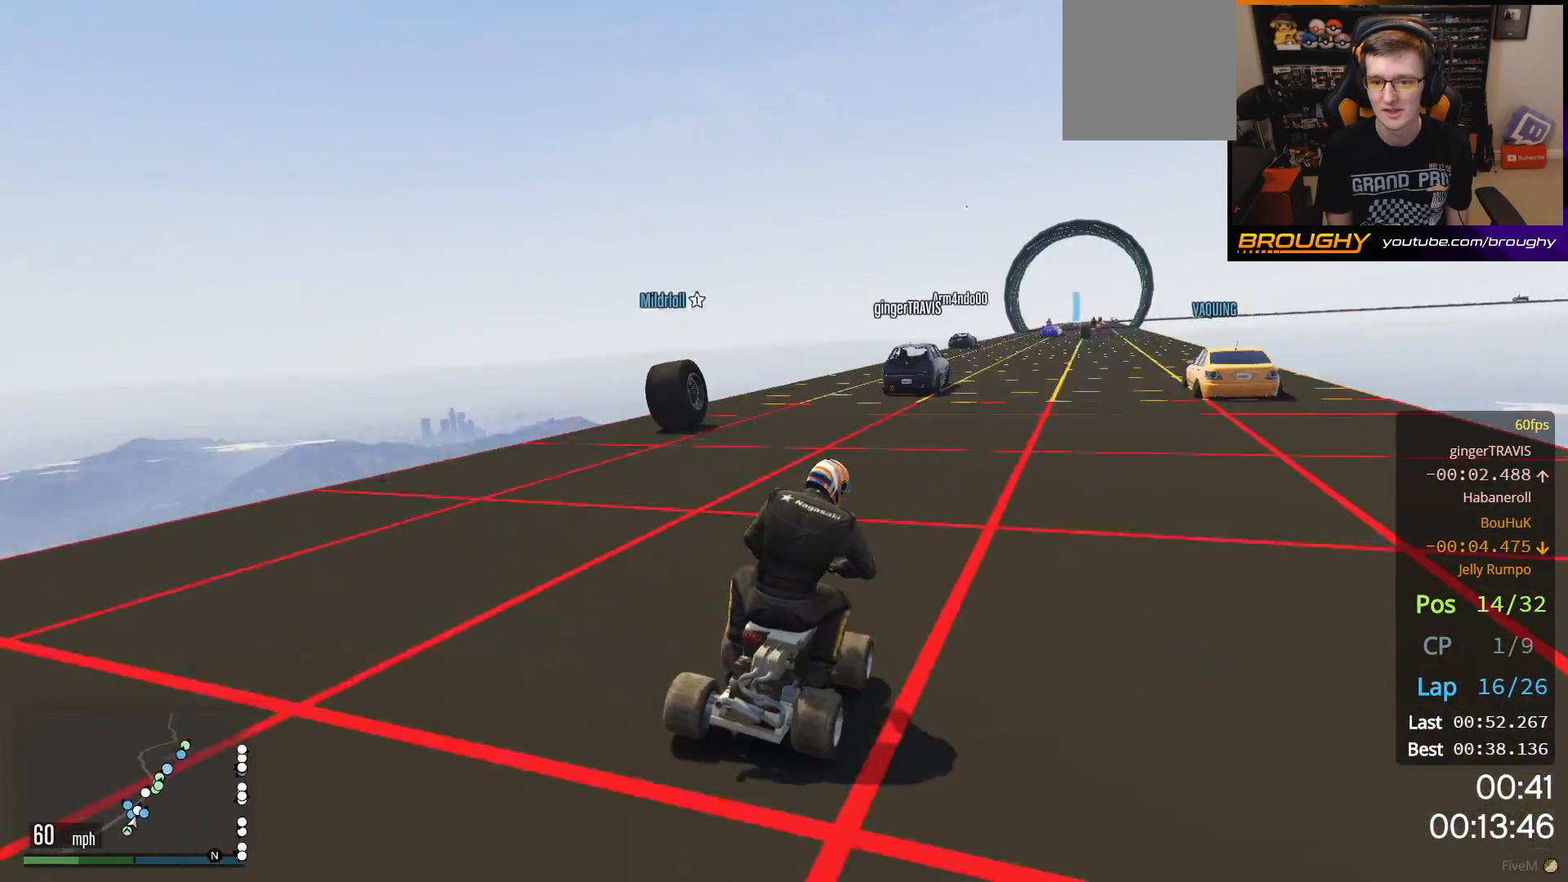
{"buttons": ["R2"], "left_stick": "up-left", "right_stick": "center", "events": [[117, "left_stick", "center"], [367, "left_stick", "up-left"]]}
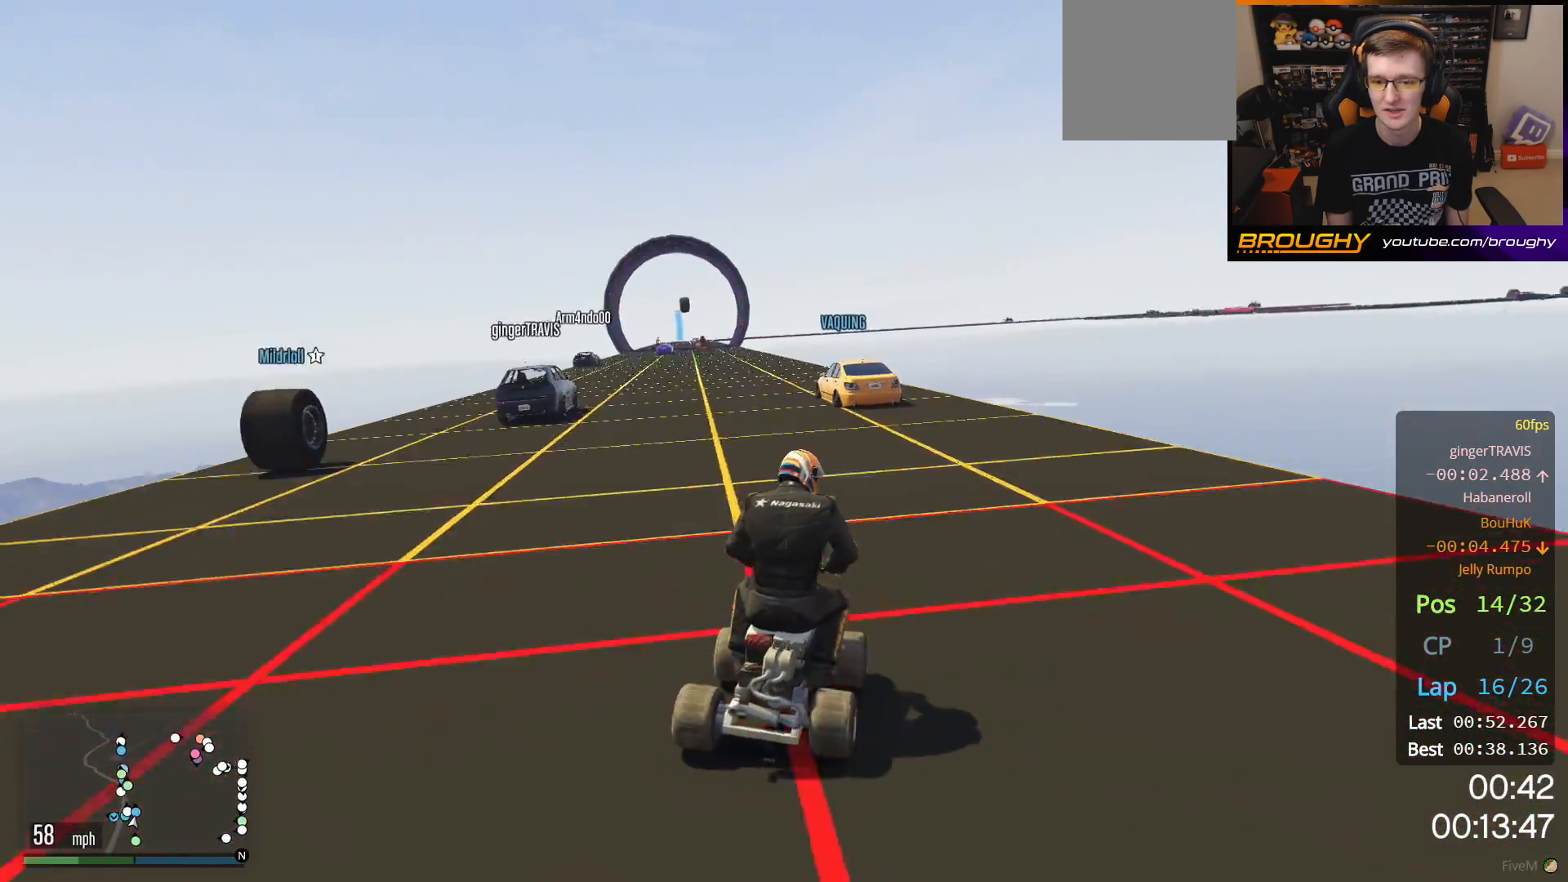
{"buttons": ["R2"], "left_stick": "up-right", "right_stick": "center", "events": [[83, "left_stick", "center"], [233, "left_stick", "up-left"], [350, "left_stick", "center"], [500, "left_stick", "up-right"]]}
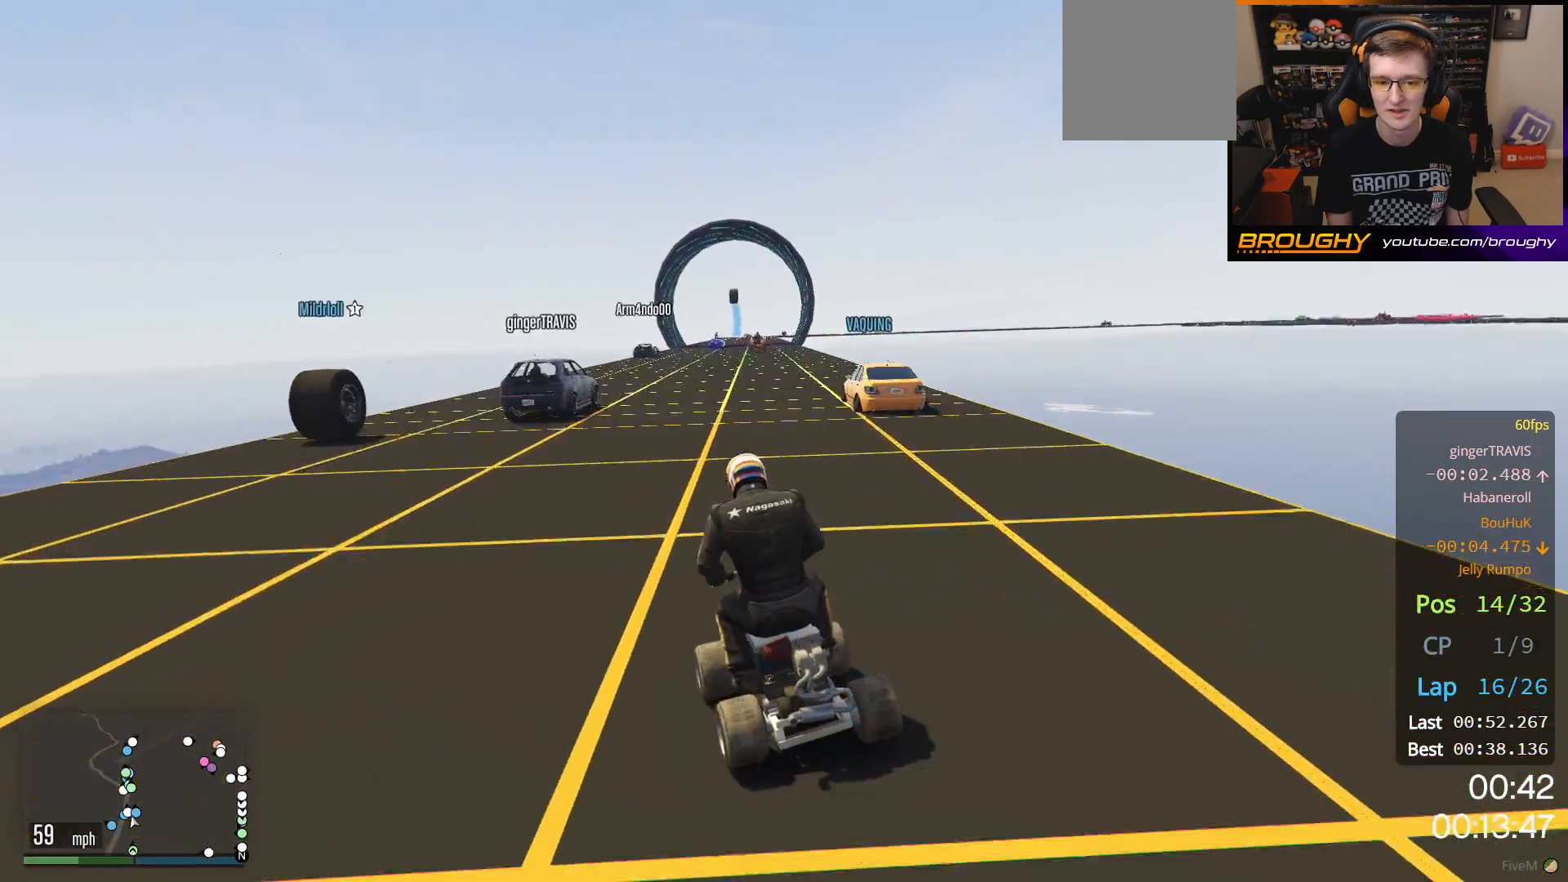
{"buttons": ["R2"], "left_stick": "up", "right_stick": "center", "events": [[400, "left_stick", "up"]]}
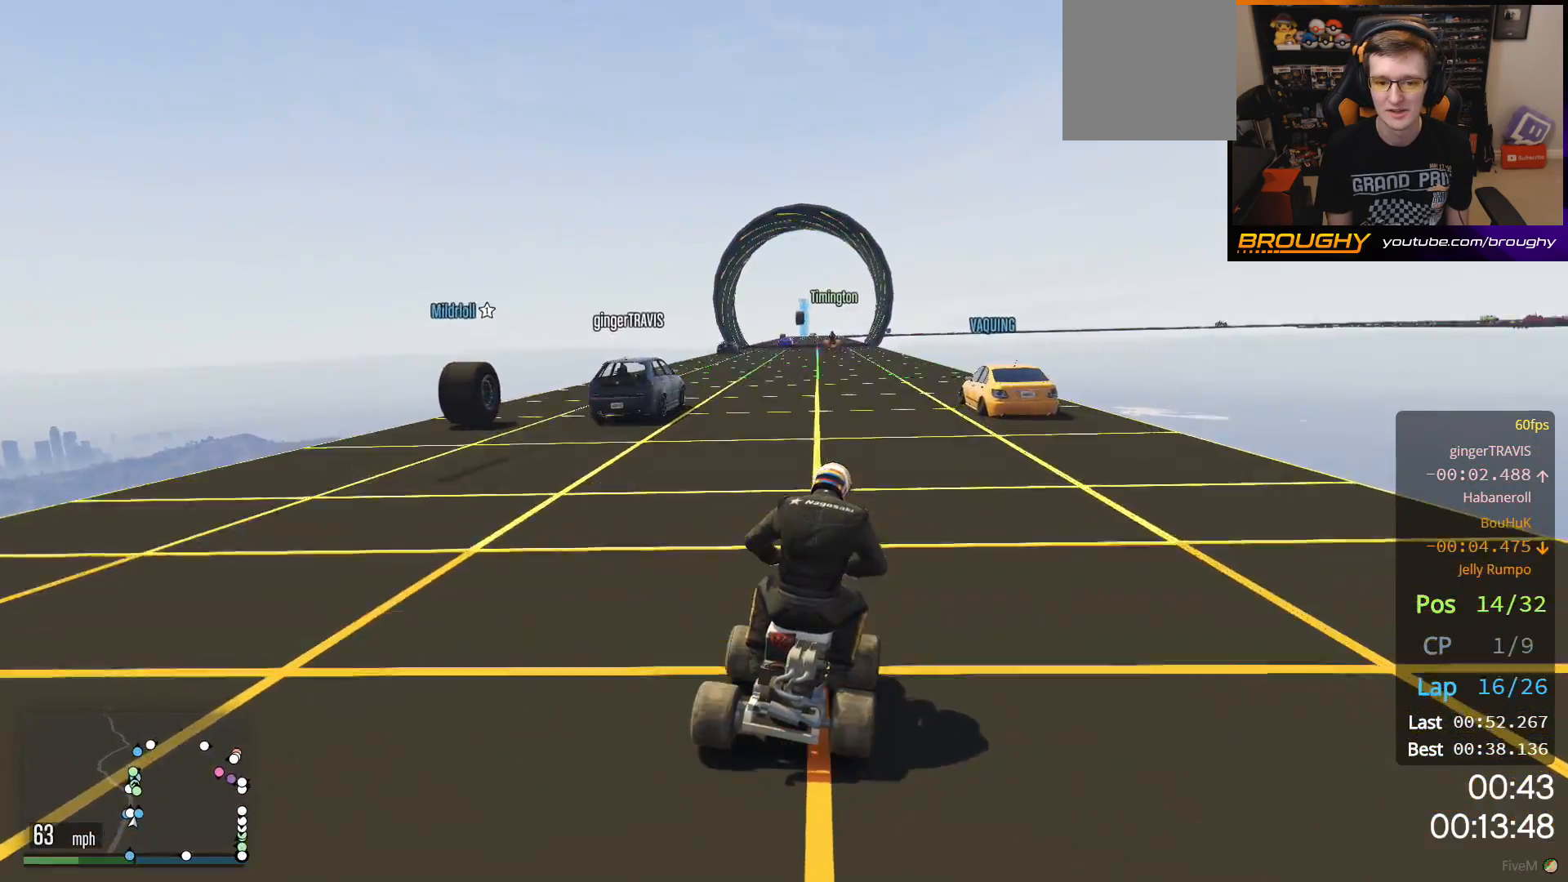
{"buttons": ["R2"], "left_stick": "up", "right_stick": "center", "events": []}
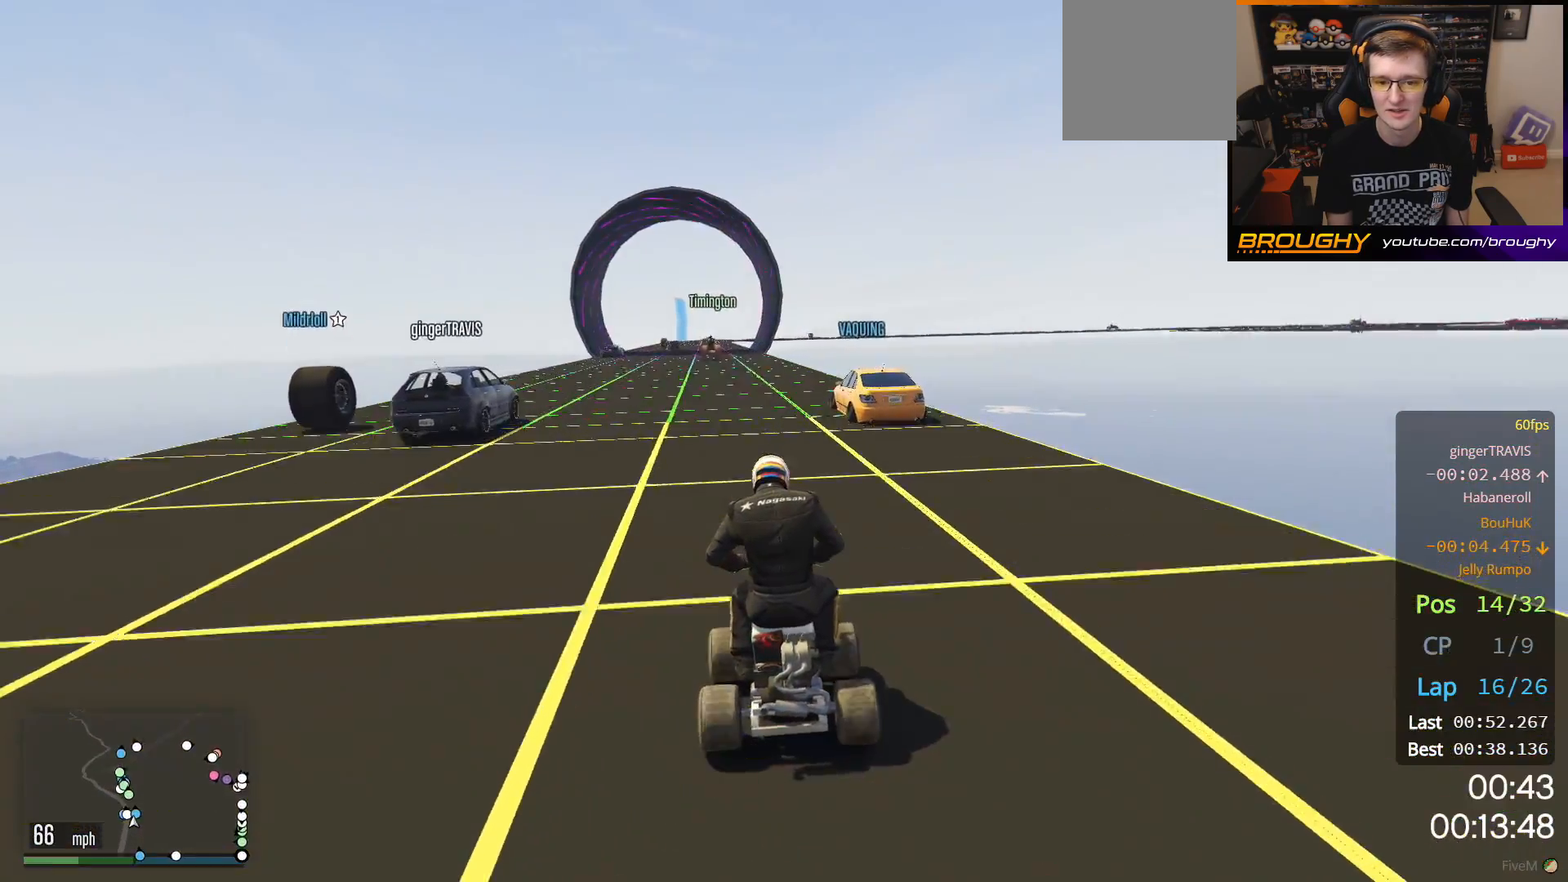
{"buttons": ["R2"], "left_stick": "up", "right_stick": "center", "events": []}
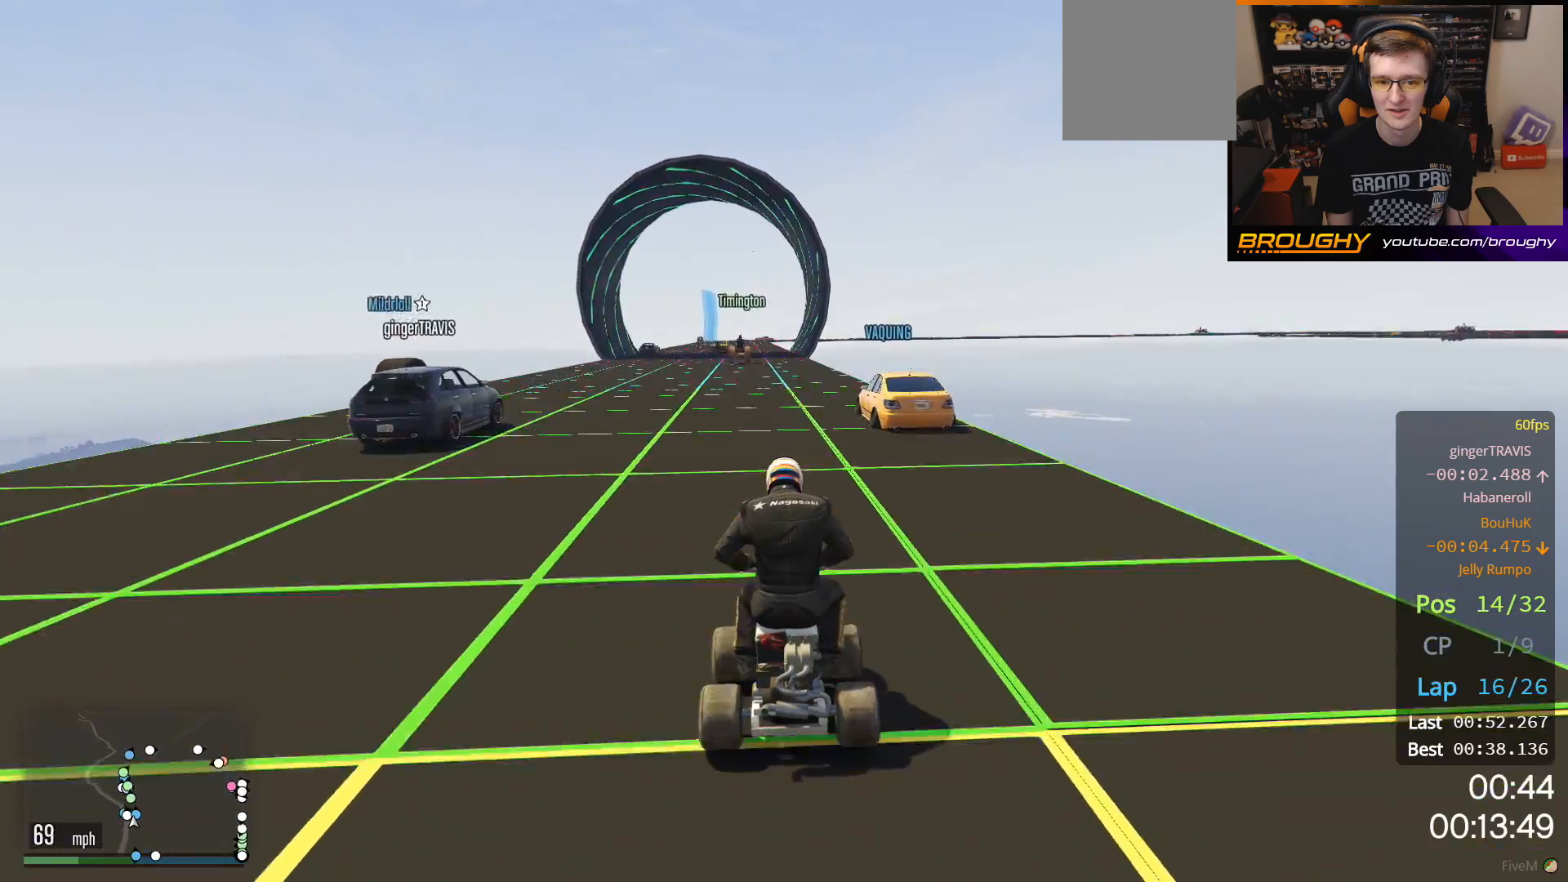
{"buttons": ["R2"], "left_stick": "up", "right_stick": "center", "events": []}
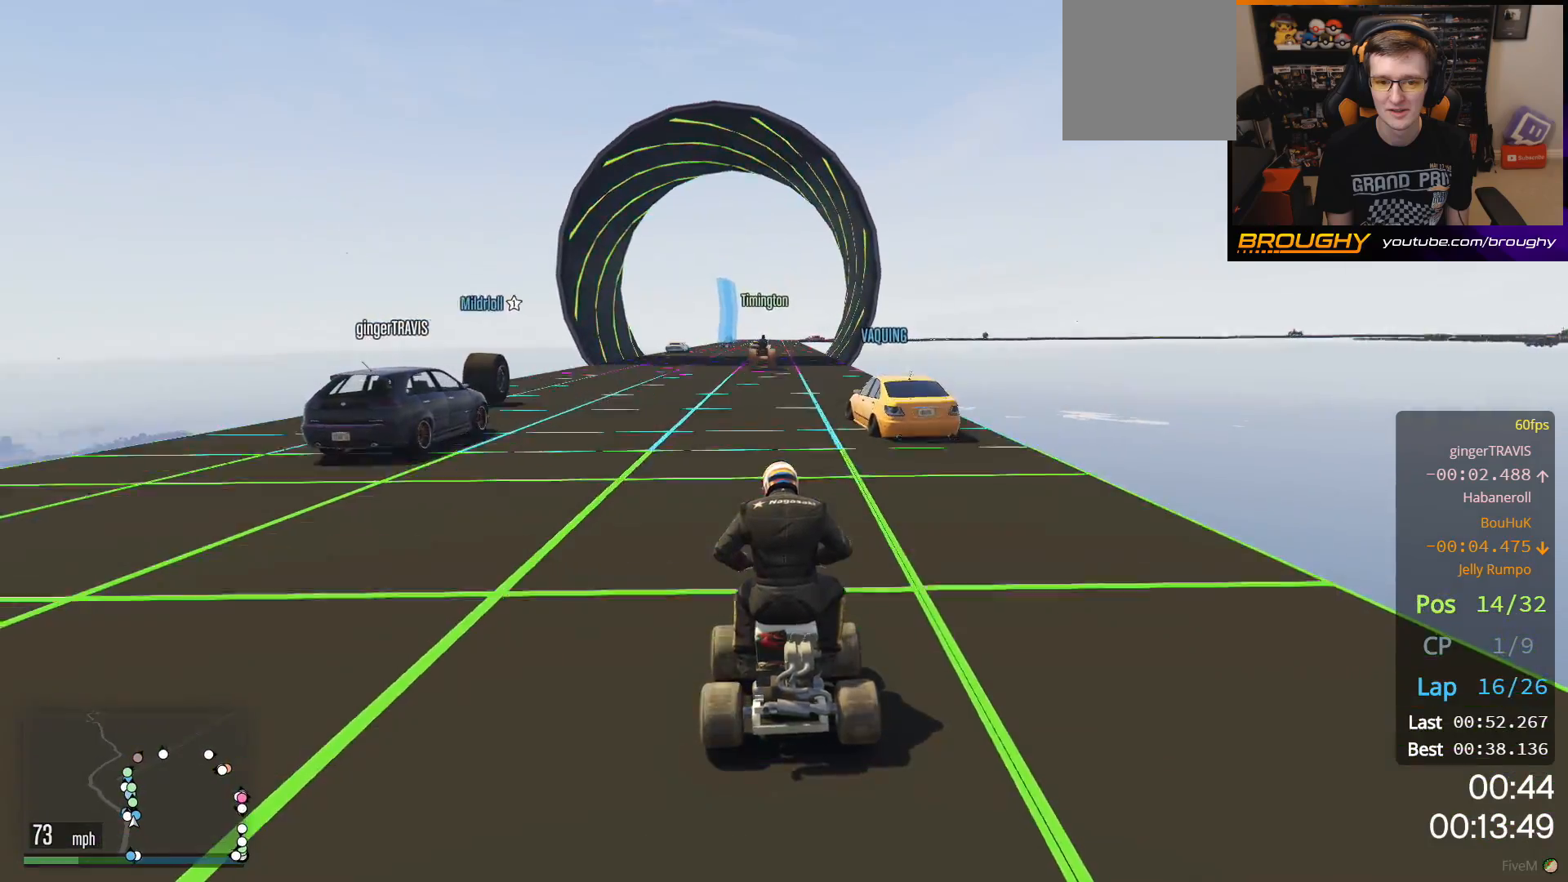
{"buttons": ["R2"], "left_stick": "center", "right_stick": "center", "events": [[467, "left_stick", "center"]]}
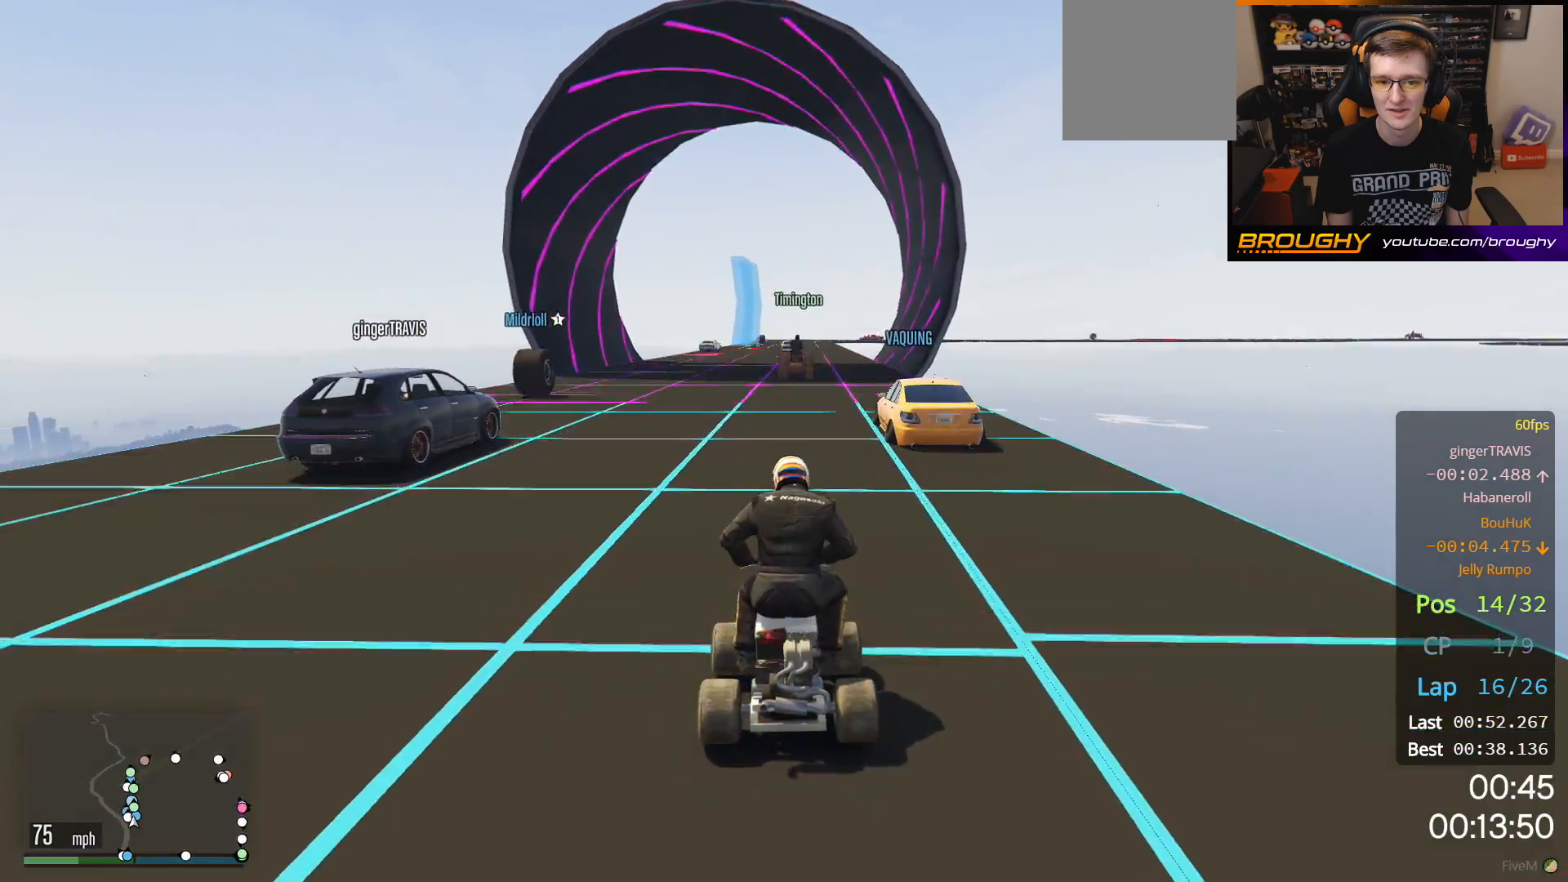
{"buttons": ["R2"], "left_stick": "center", "right_stick": "center", "events": [[383, "left_stick", "up-left"], [500, "left_stick", "center"]]}
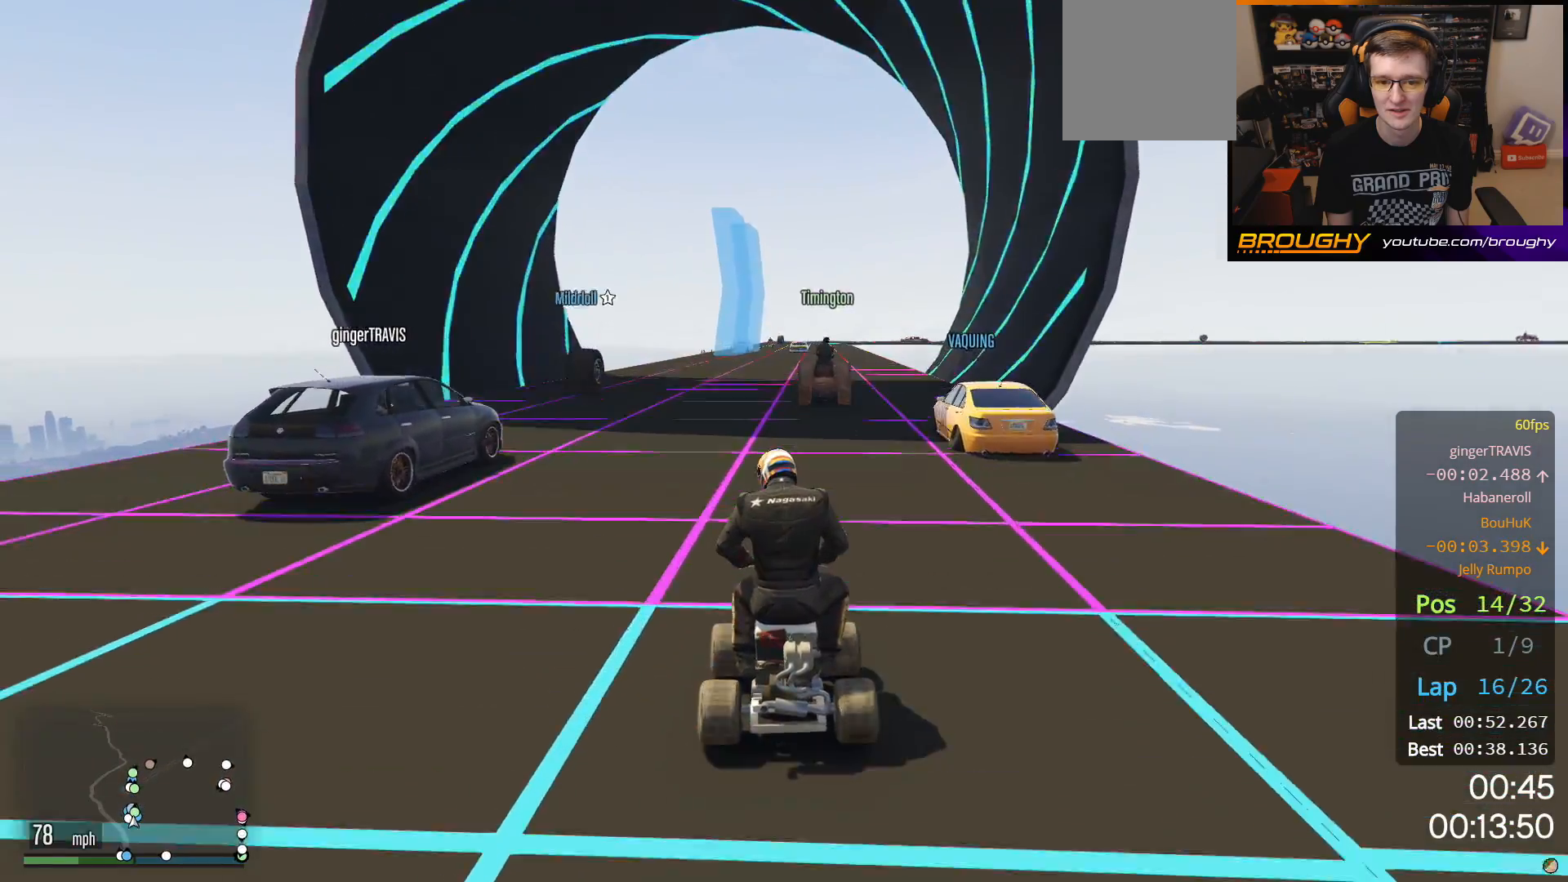
{"buttons": ["R2"], "left_stick": "right", "right_stick": "center", "events": [[483, "left_stick", "right"]]}
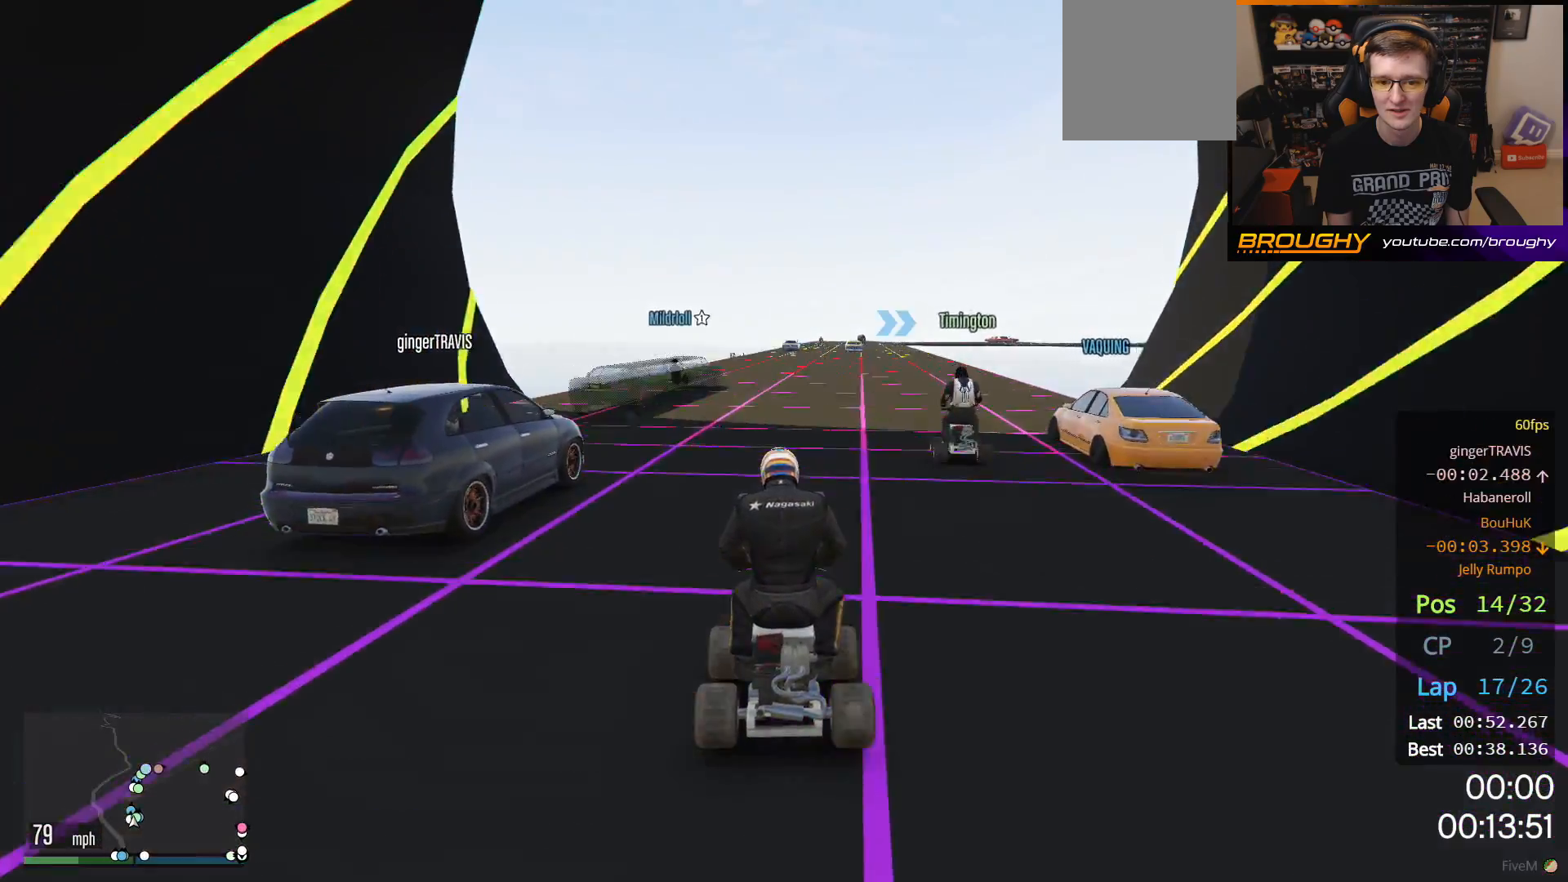
{"buttons": ["R2"], "left_stick": "center", "right_stick": "center", "events": [[150, "left_stick", "center"]]}
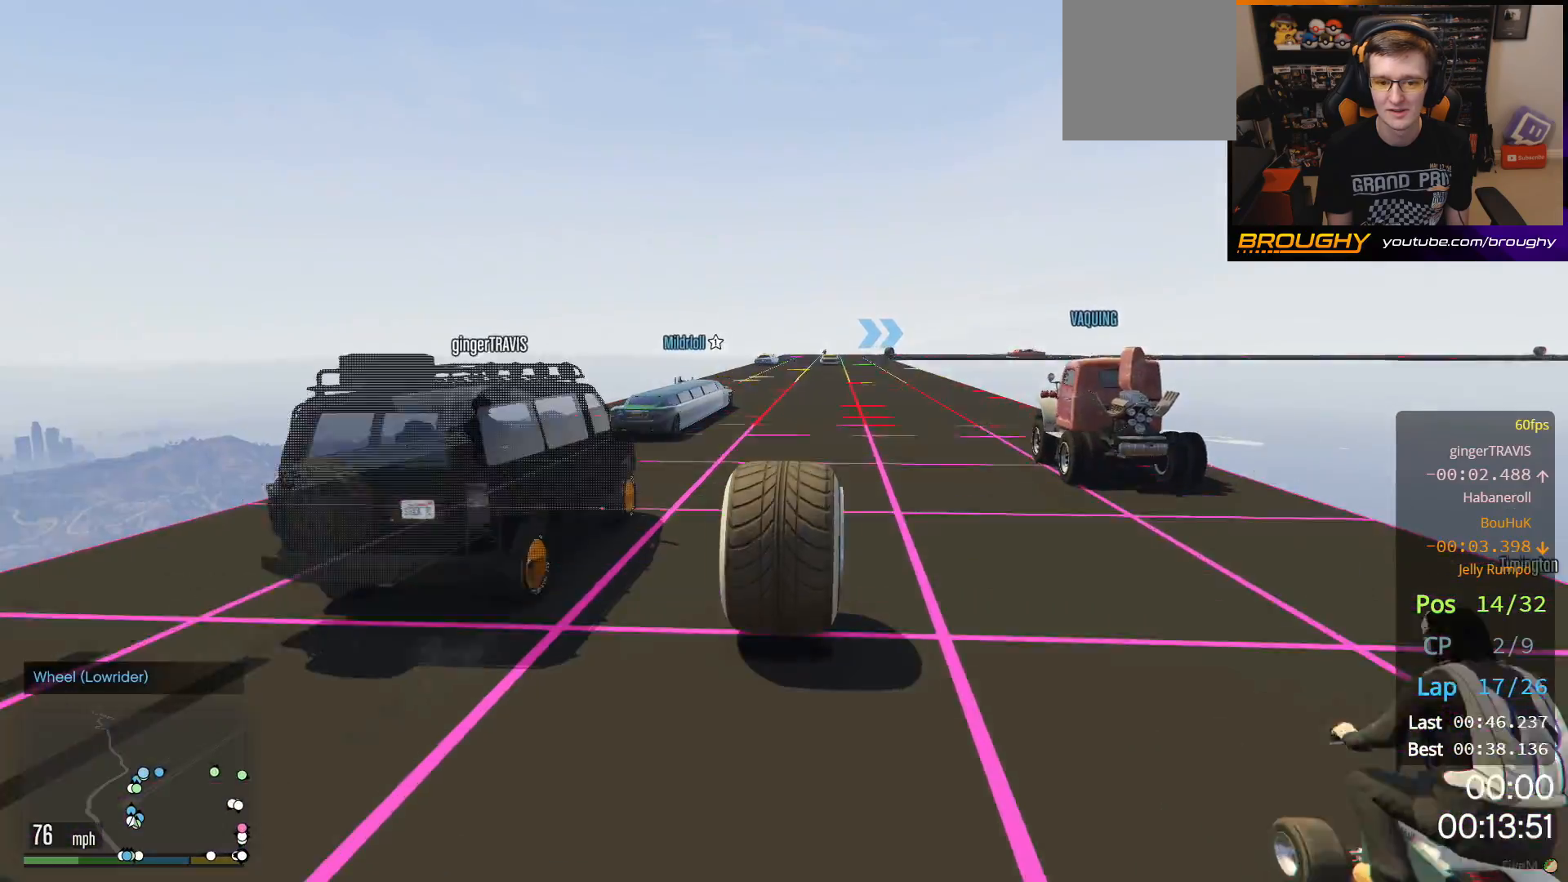
{"buttons": ["R2"], "left_stick": "center", "right_stick": "center", "events": []}
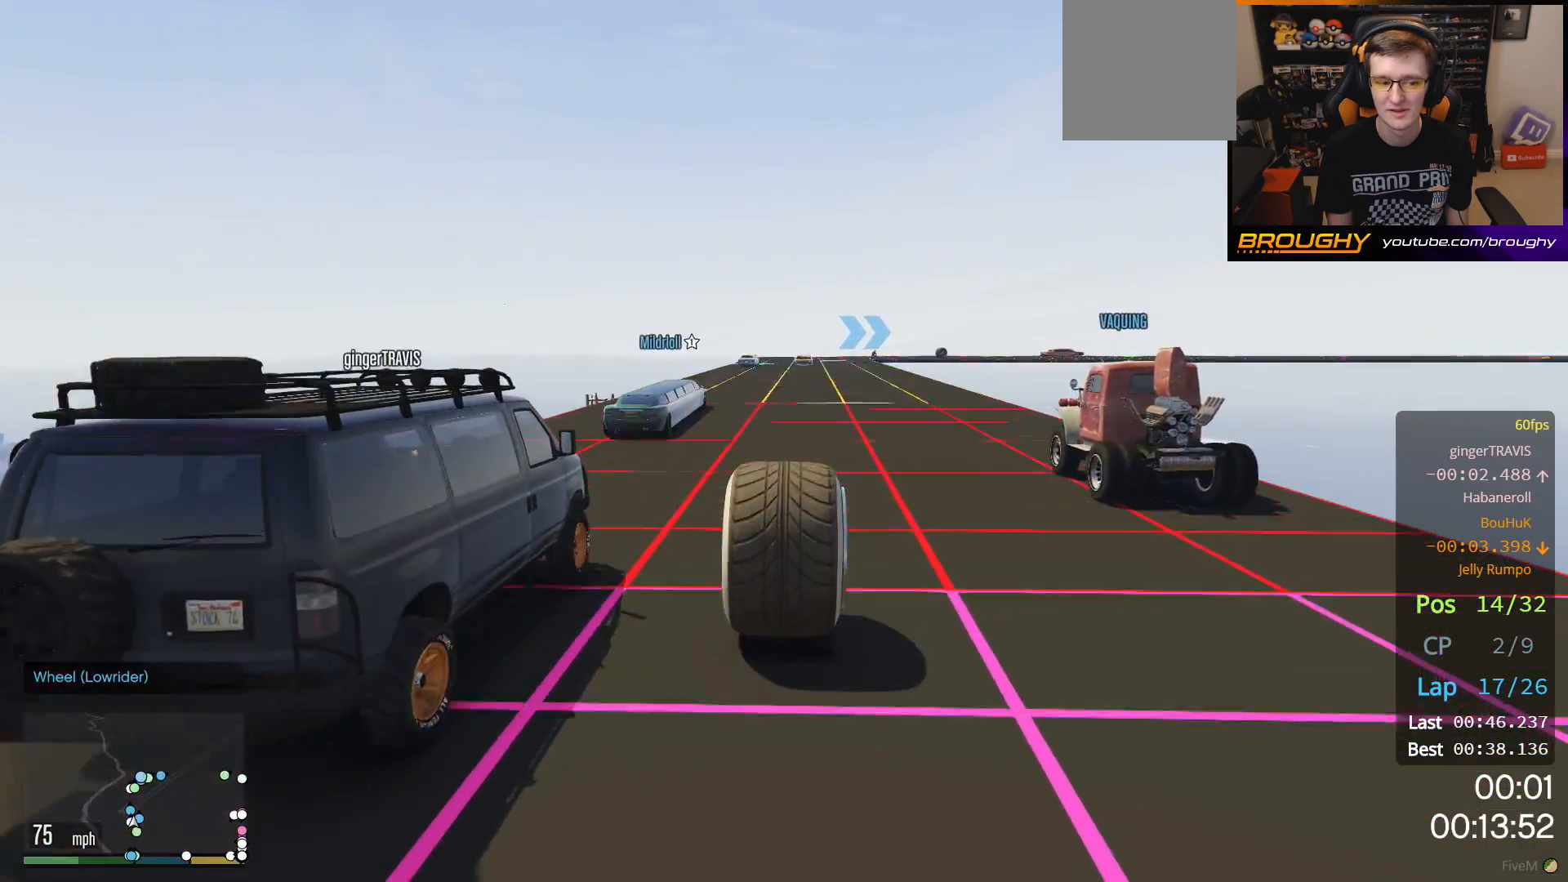
{"buttons": ["R2"], "left_stick": "center", "right_stick": "center", "events": []}
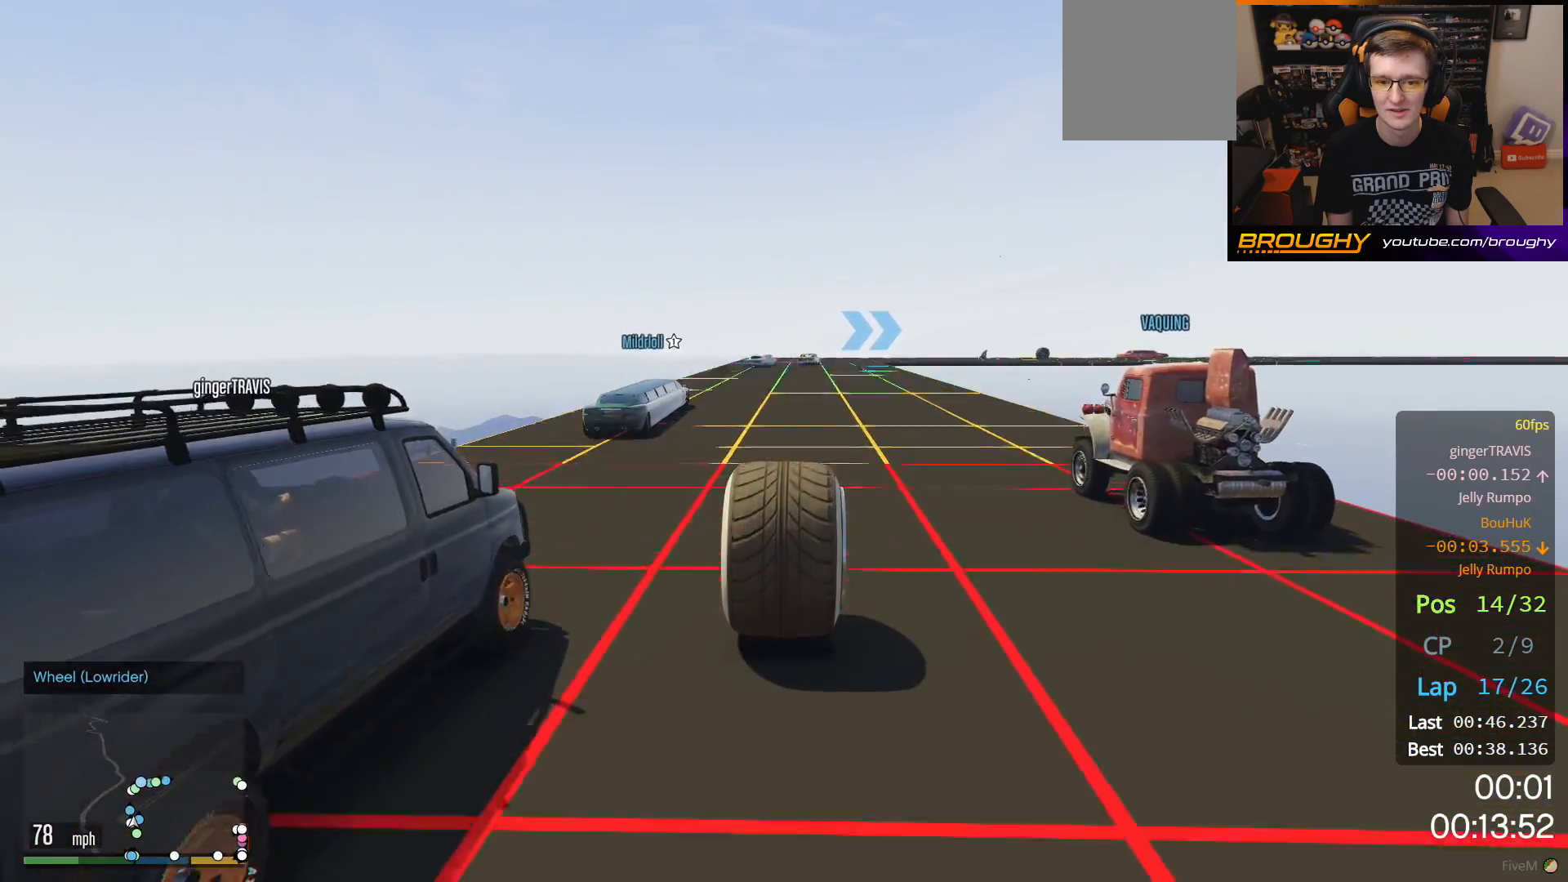
{"buttons": ["R2"], "left_stick": "center", "right_stick": "center", "events": []}
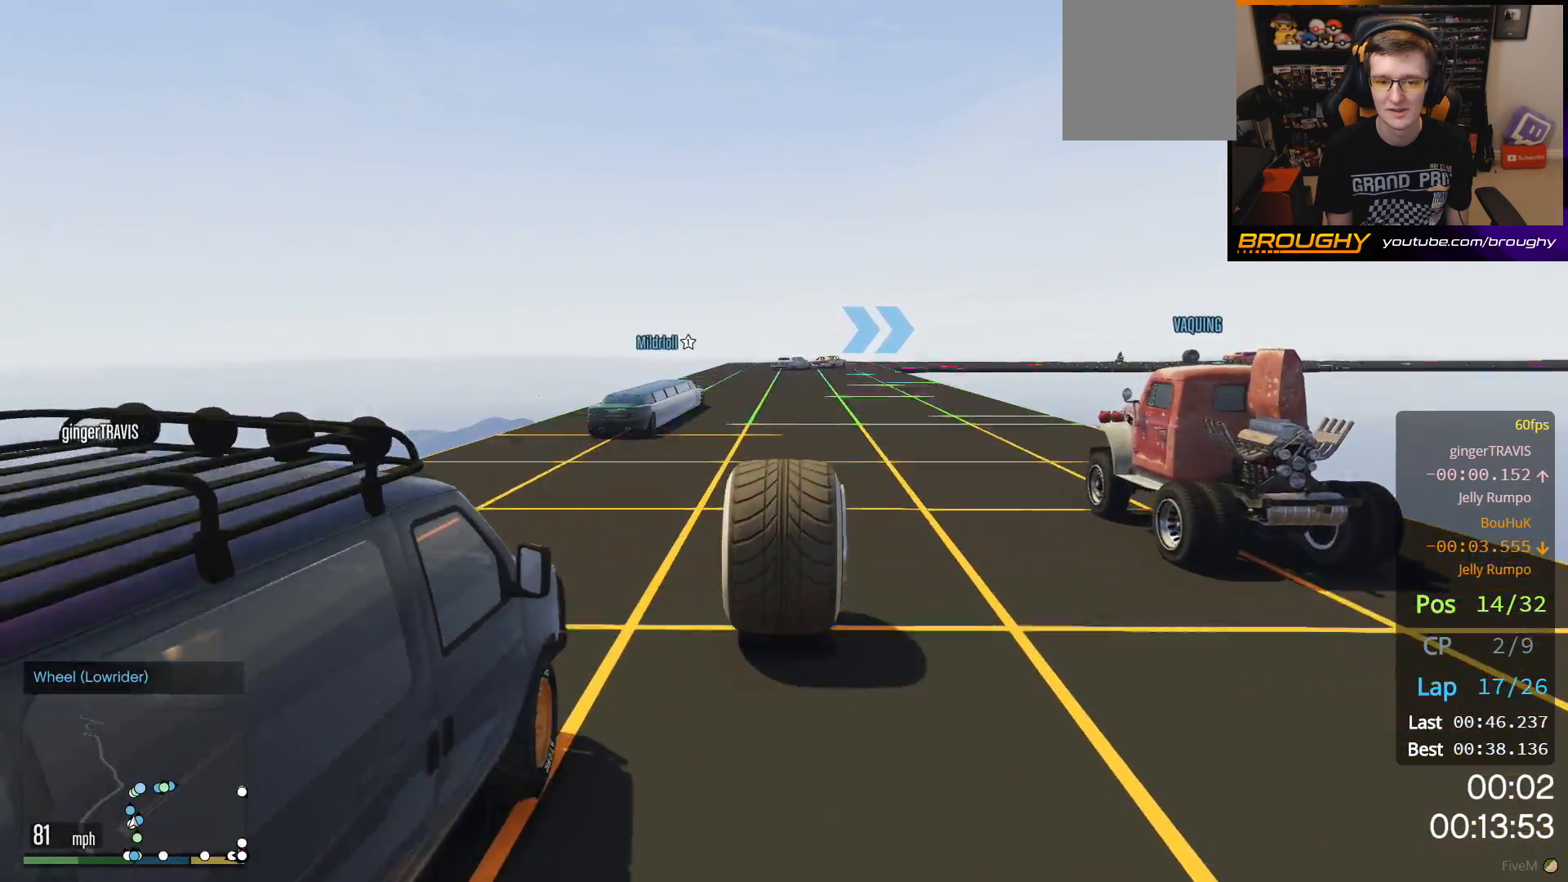
{"buttons": ["R2"], "left_stick": "center", "right_stick": "center", "events": []}
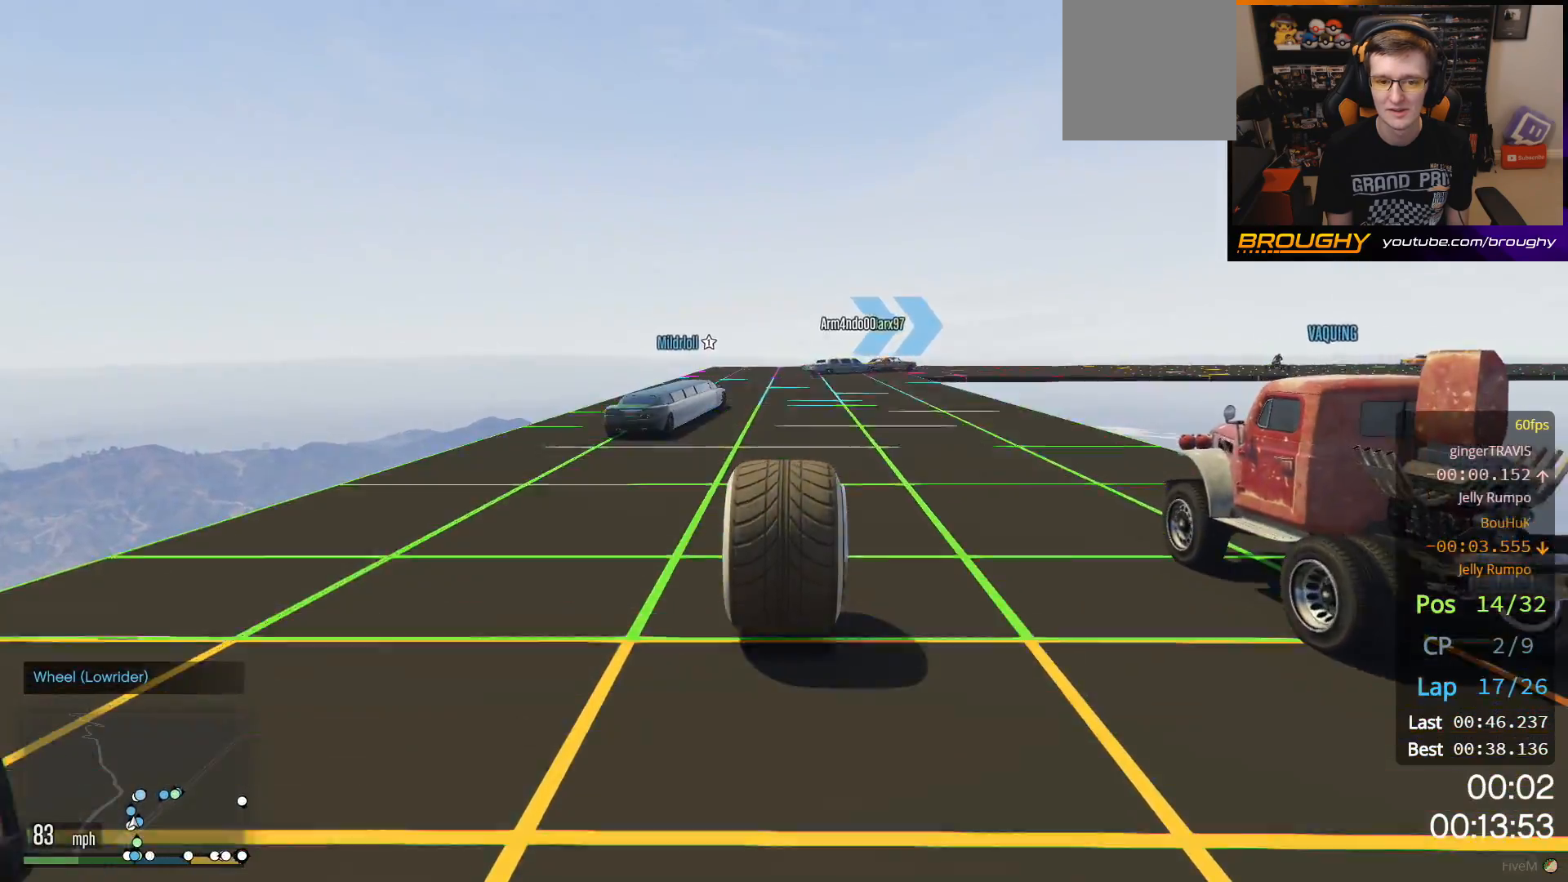
{"buttons": [], "left_stick": "right", "right_stick": "center", "events": [[267, "L2", "down"], [283, "R2", "up"], [367, "left_stick", "right"], [483, "L2", "up"]]}
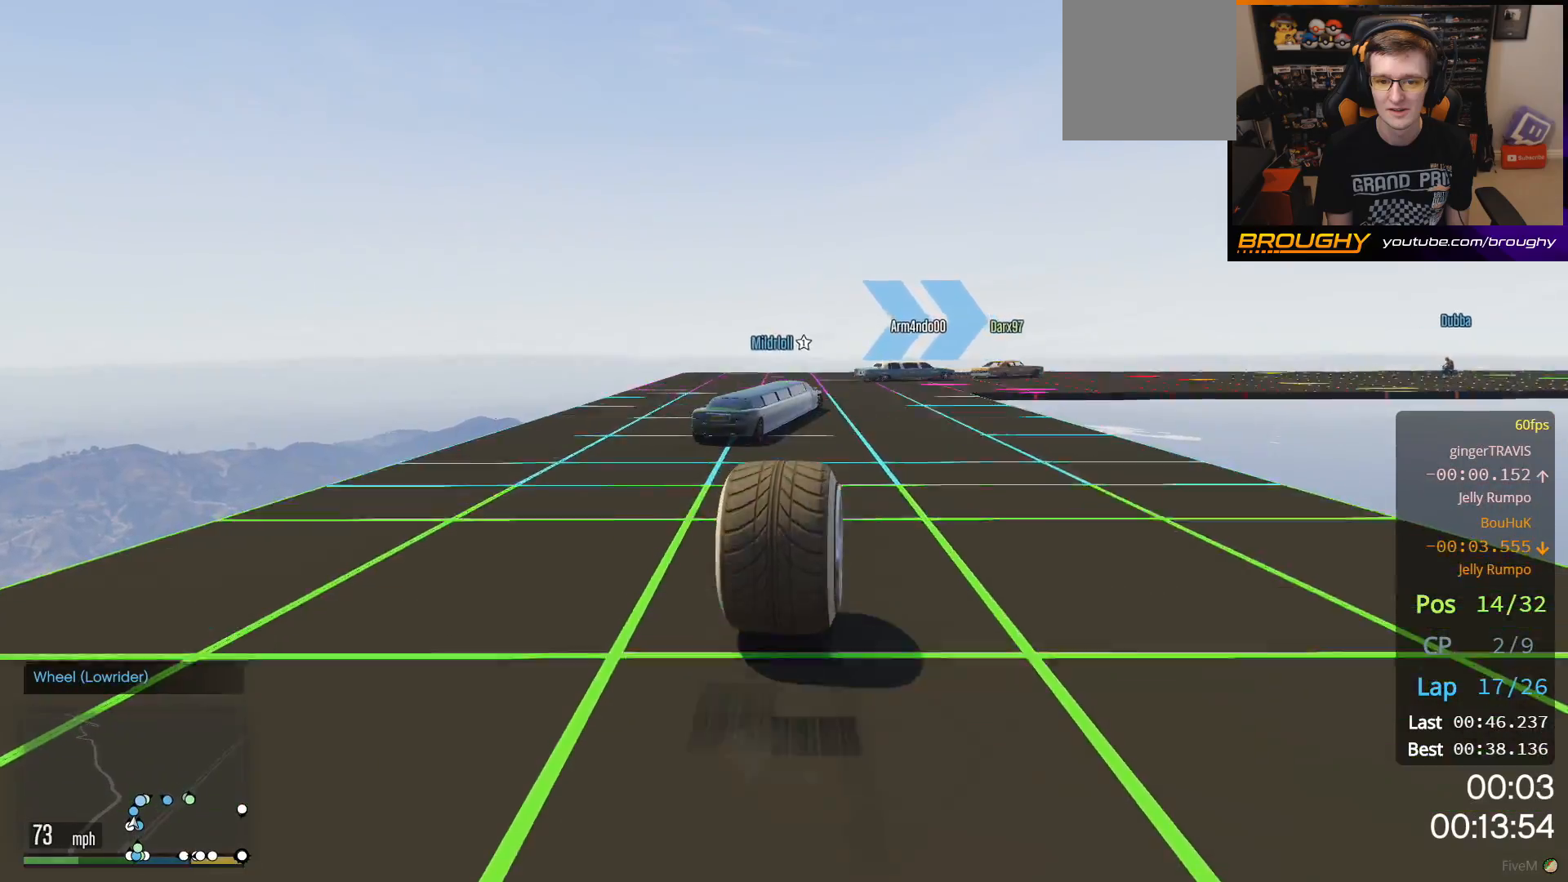
{"buttons": [], "left_stick": "center", "right_stick": "center", "events": [[83, "L2", "down"], [217, "L2", "up"], [383, "L2", "down"], [483, "left_stick", "center"], [500, "L2", "up"]]}
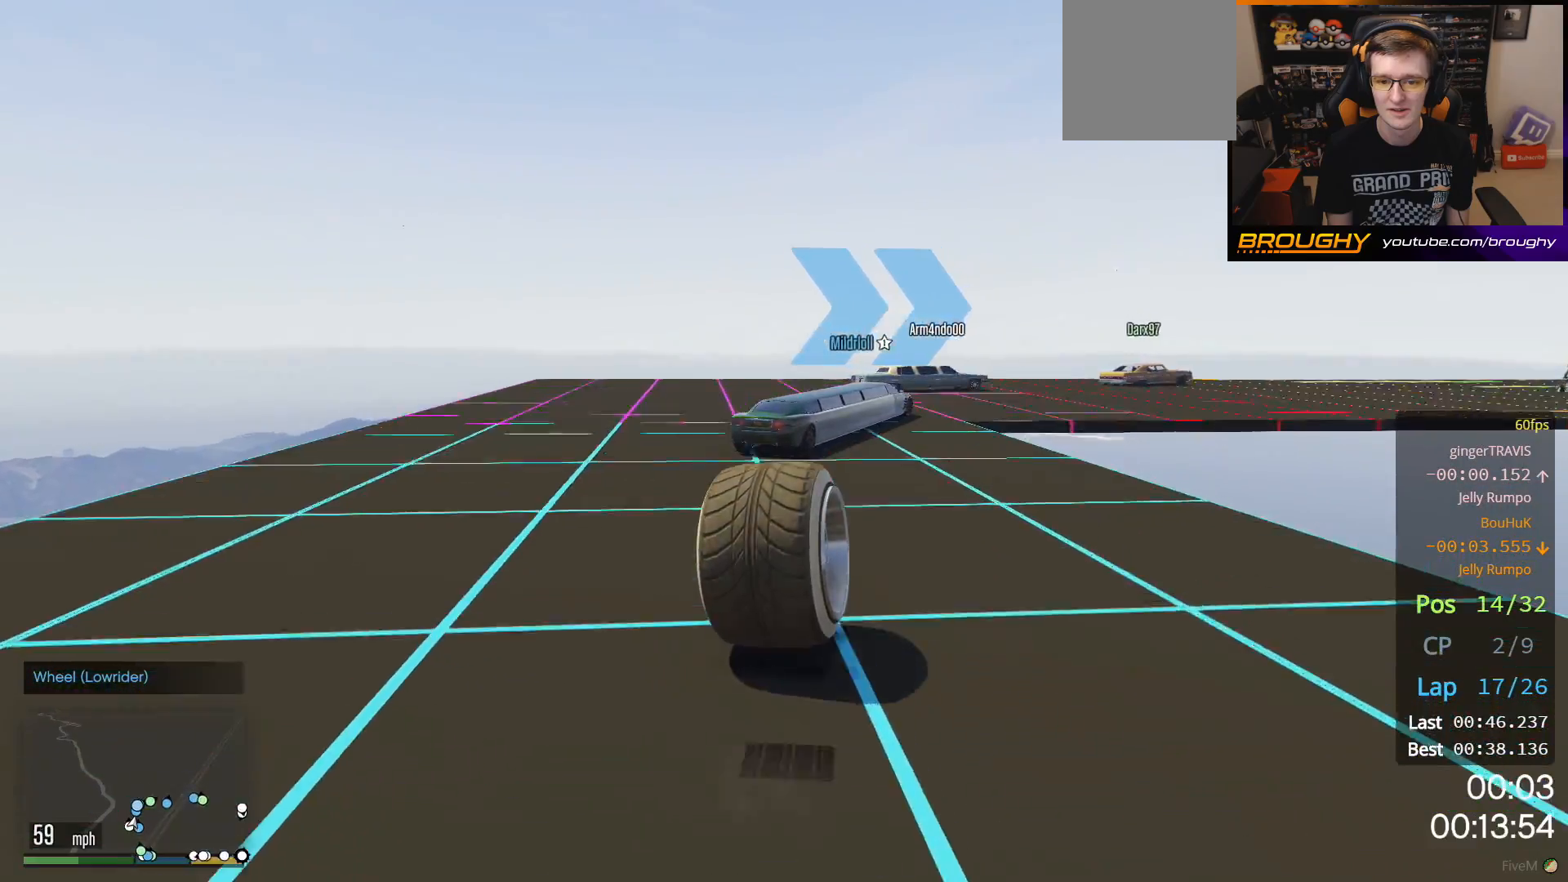
{"buttons": [], "left_stick": "right", "right_stick": "center", "events": [[133, "left_stick", "right"], [250, "left_stick", "center"], [483, "left_stick", "right"]]}
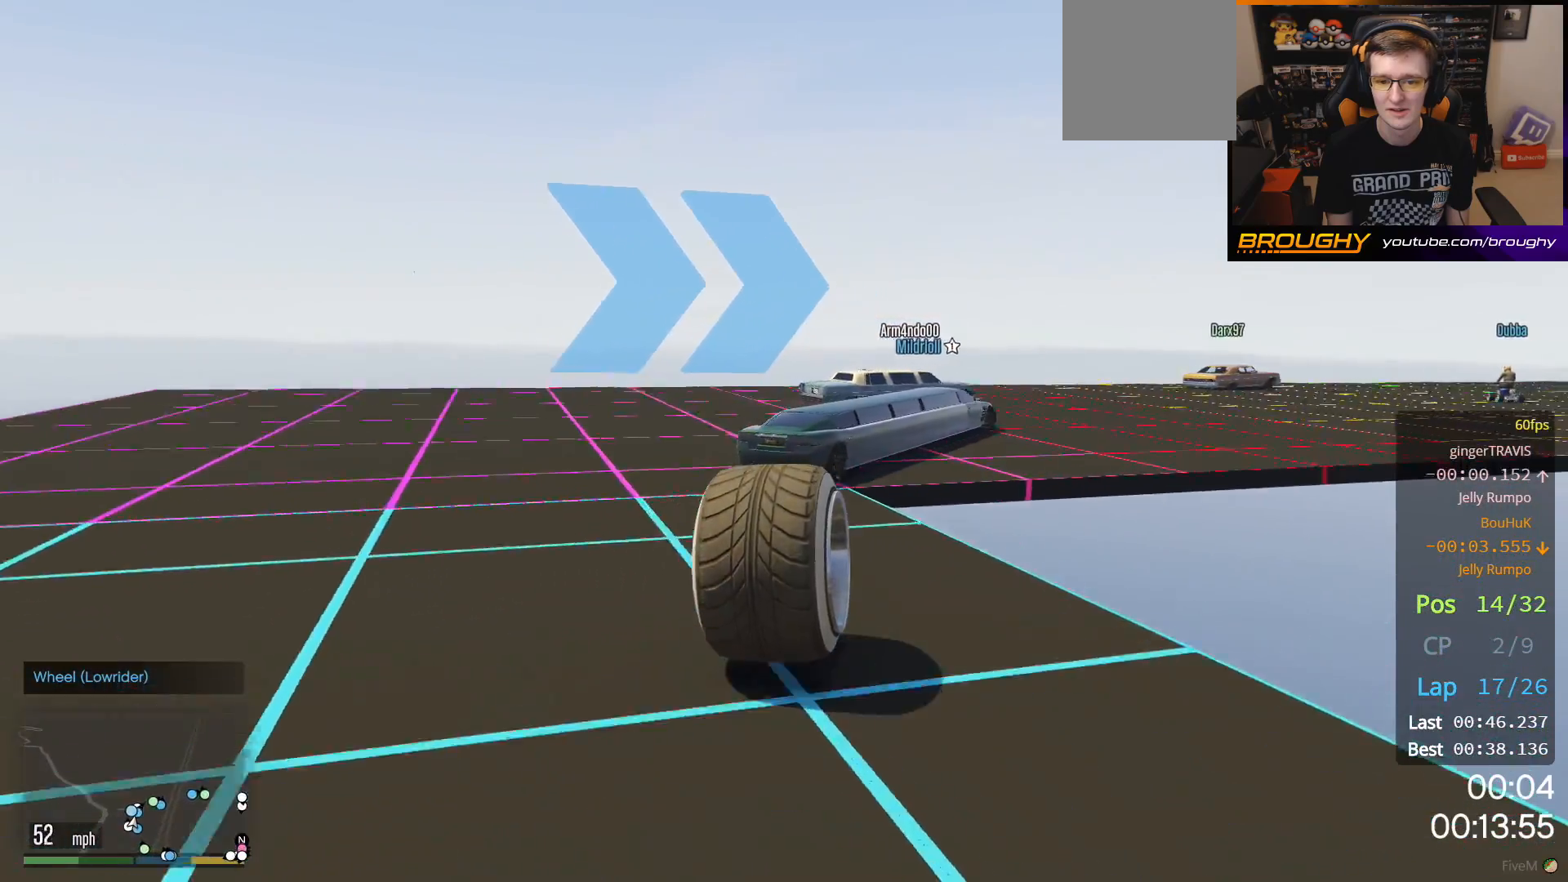
{"buttons": ["R2"], "left_stick": "right", "right_stick": "center", "events": [[117, "left_stick", "center"], [200, "left_stick", "right"], [367, "R2", "down"], [383, "left_stick", "center"], [483, "left_stick", "right"]]}
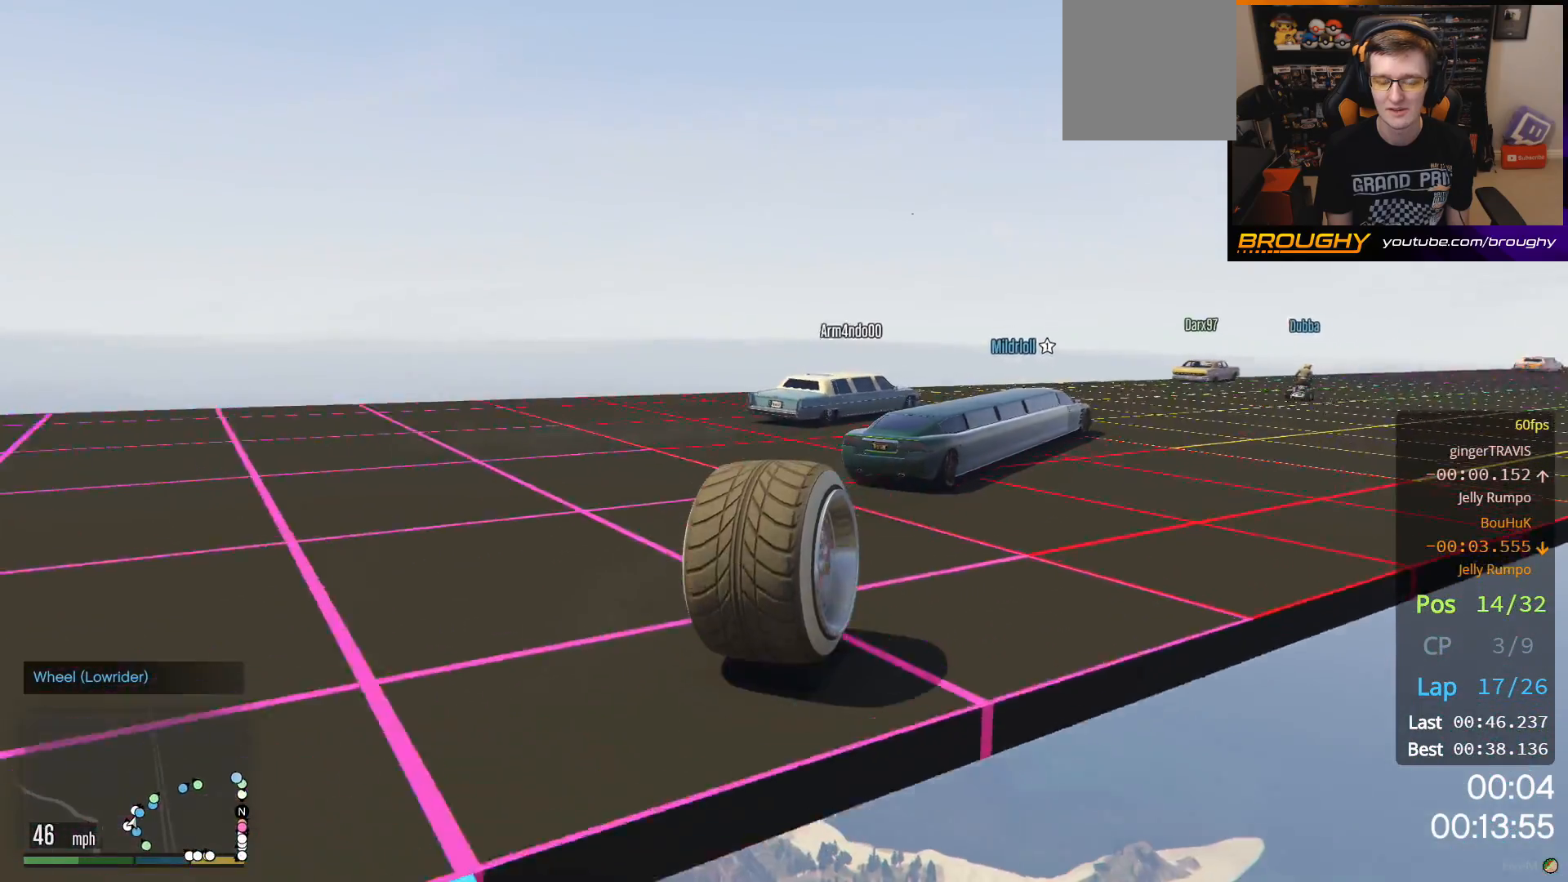
{"buttons": ["R2"], "left_stick": "center", "right_stick": "center", "events": [[150, "left_stick", "center"], [300, "left_stick", "right"], [450, "left_stick", "center"]]}
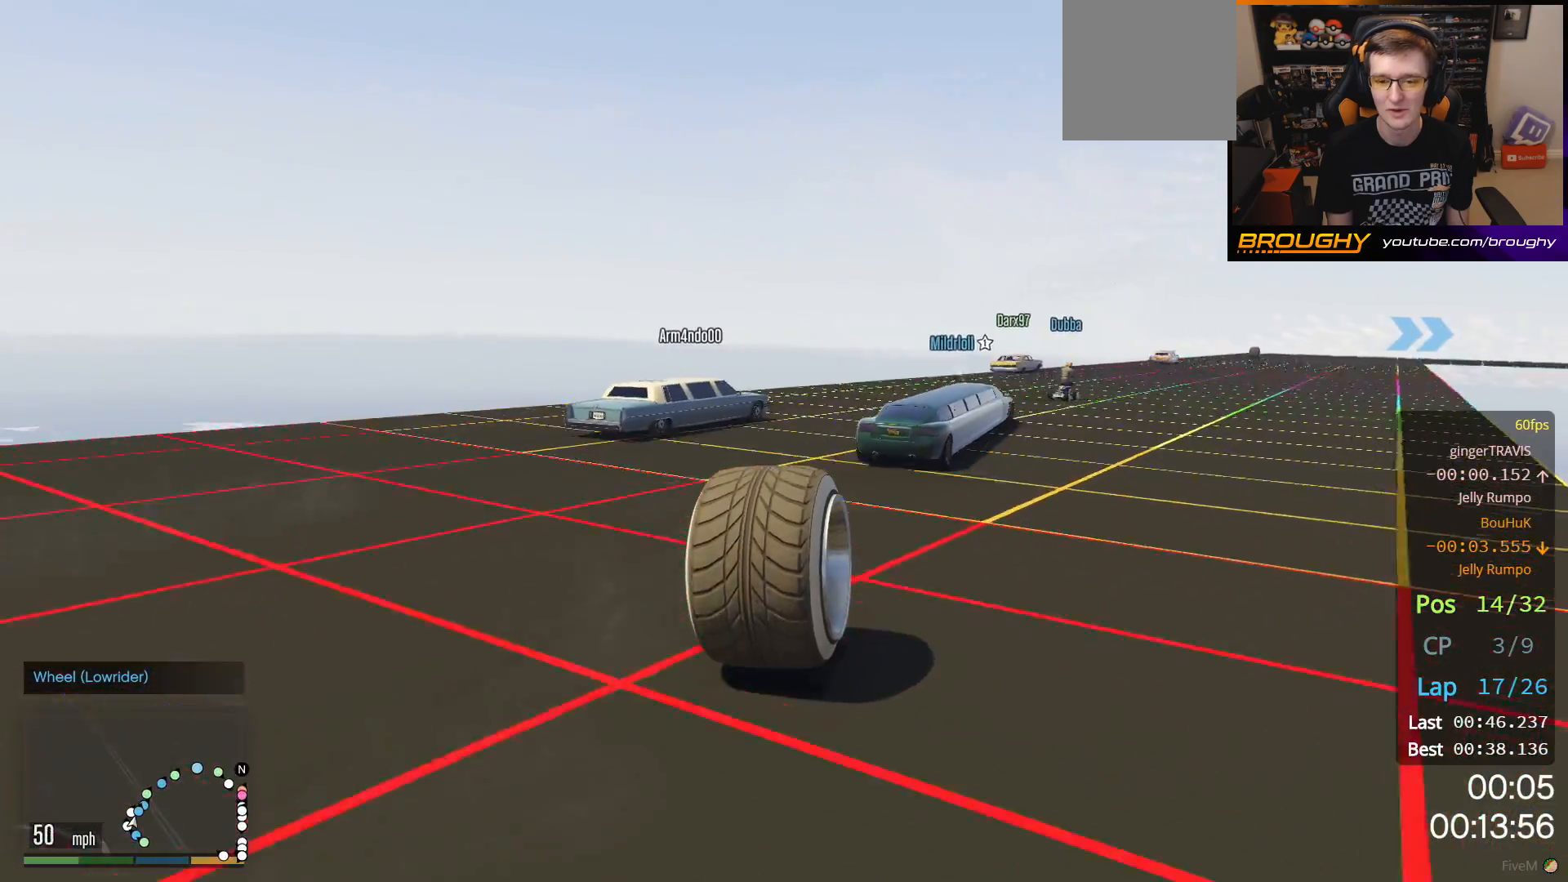
{"buttons": ["R2"], "left_stick": "center", "right_stick": "center", "events": [[133, "left_stick", "right"], [267, "left_stick", "center"]]}
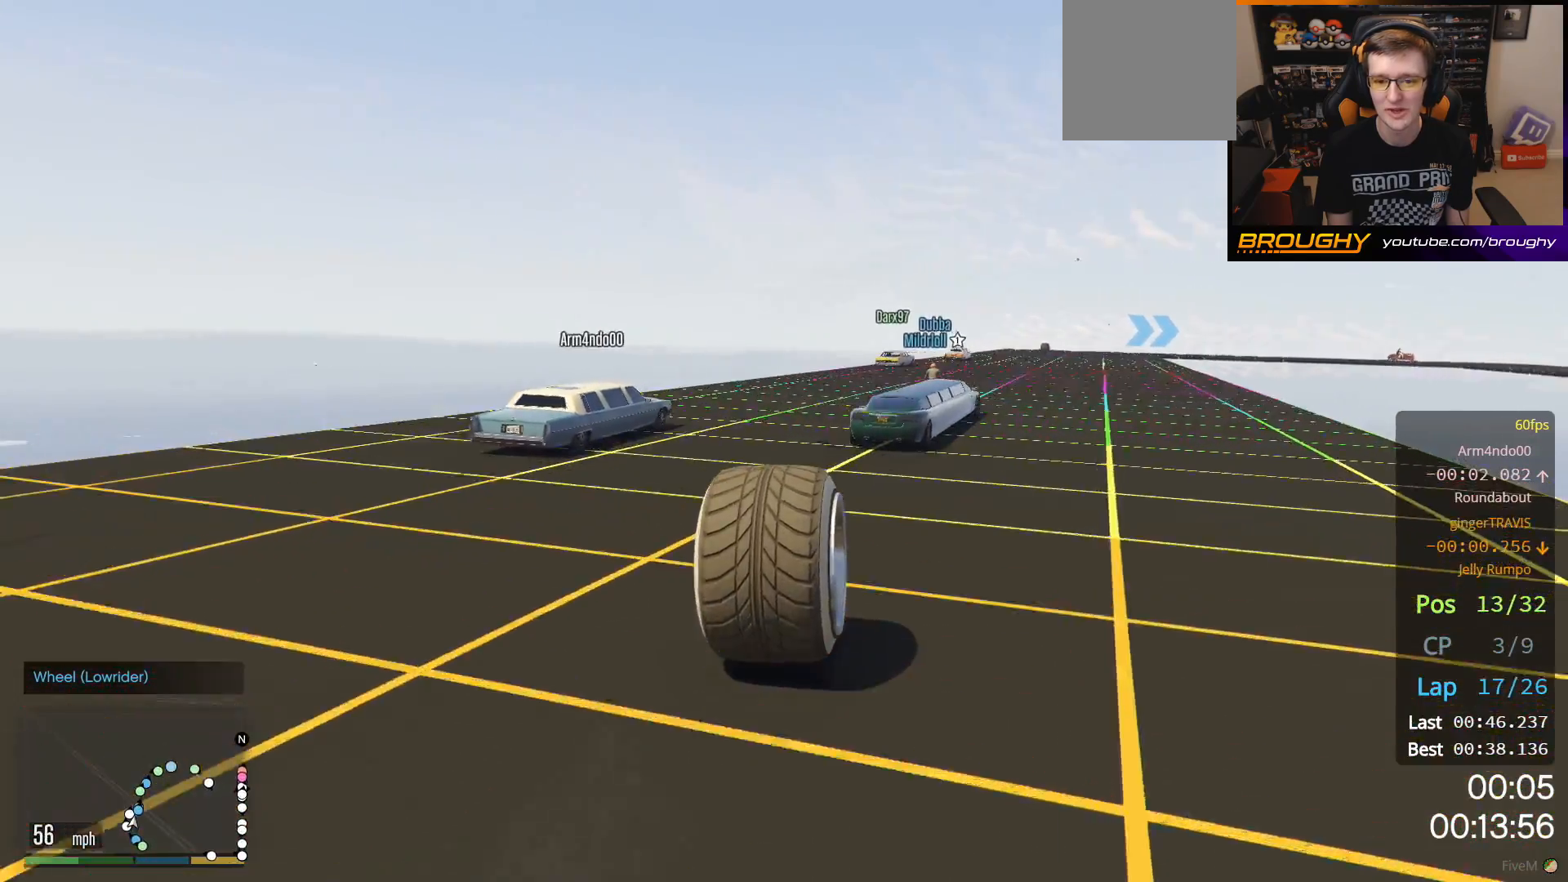
{"buttons": ["R2"], "left_stick": "center", "right_stick": "center", "events": [[17, "left_stick", "right"], [200, "left_stick", "center"], [350, "left_stick", "right"], [467, "left_stick", "center"]]}
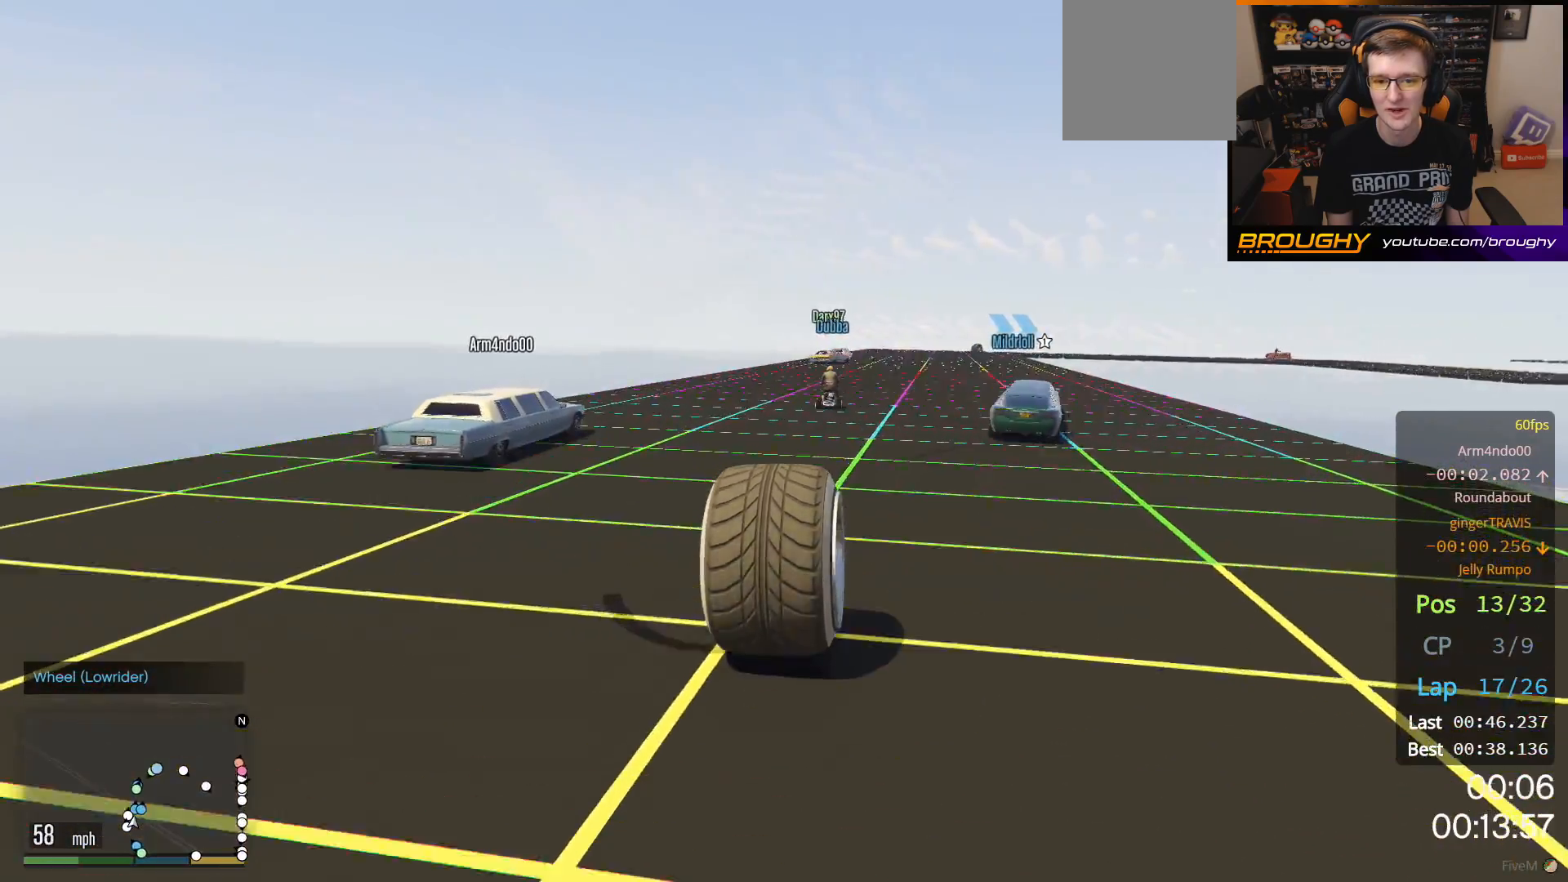
{"buttons": ["R2"], "left_stick": "center", "right_stick": "center", "events": []}